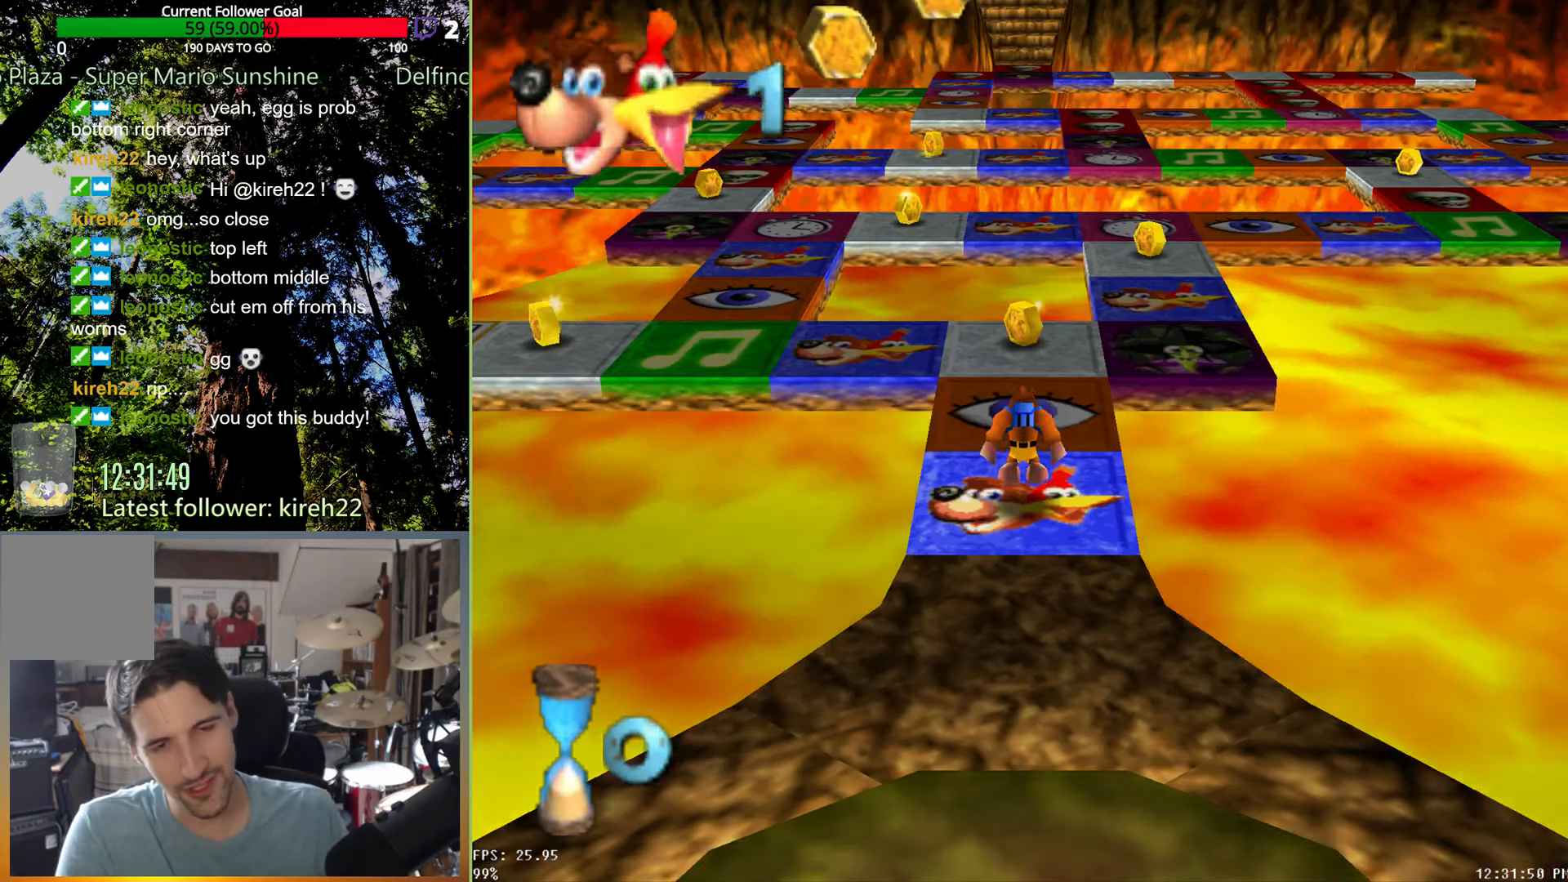
Gameplay with a controller (Xbox layout); each line is a JSON object with the inputs held at the frame after it. "events" lists button and stick changes between this image and that frame as [ms after this image, input, new state], when the widget could be followed in between. Not read: L3 R3.
{"buttons": [], "left_stick": "center", "right_stick": "center", "events": [[354, "A", "down"], [458, "A", "up"]]}
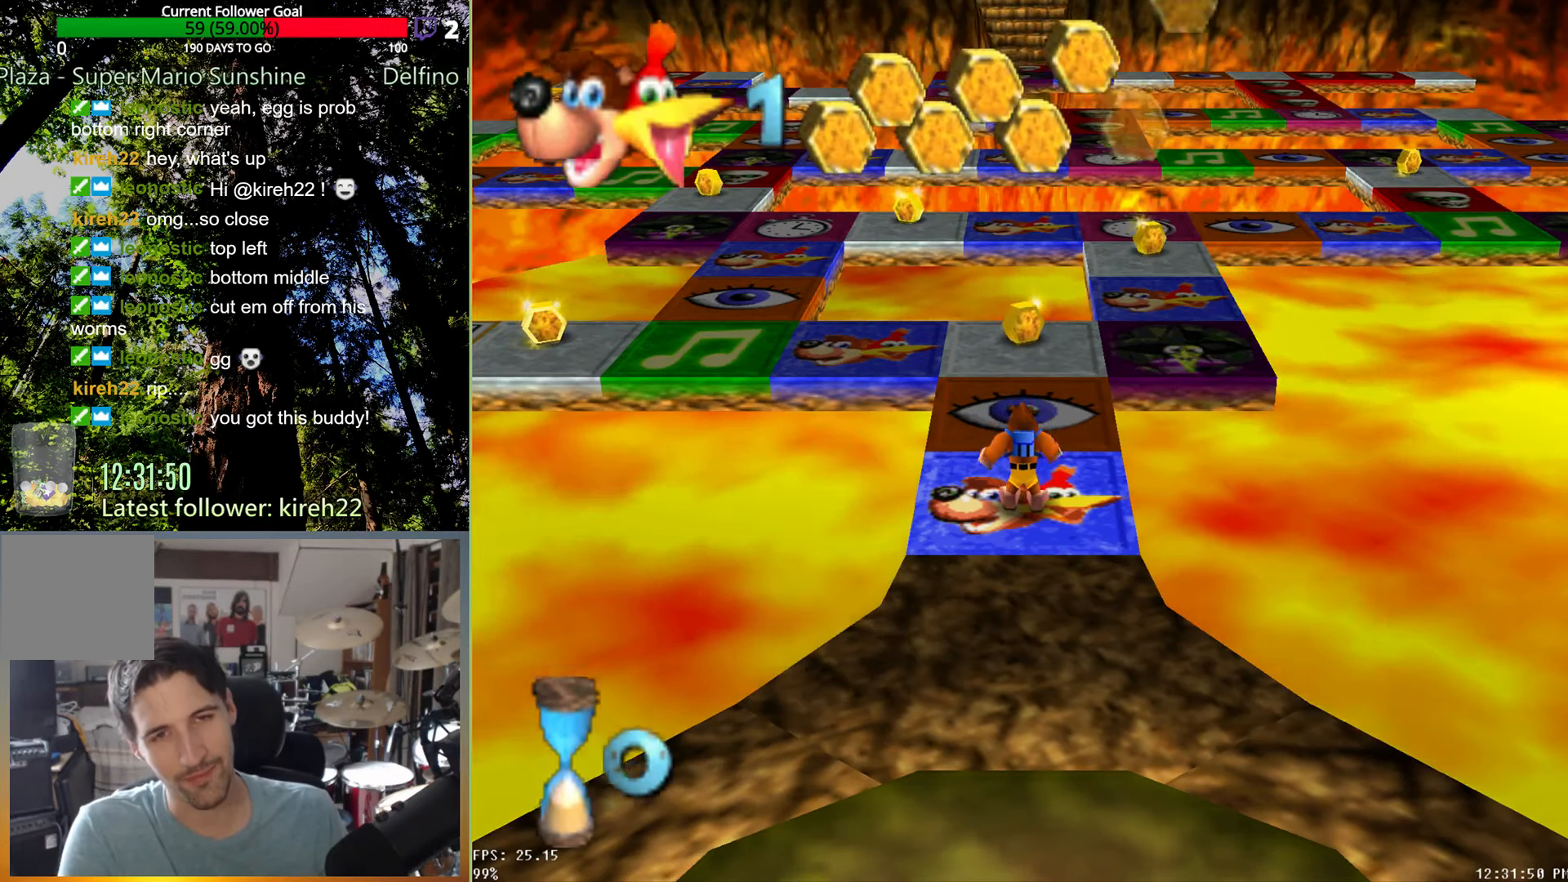
{"buttons": [], "left_stick": "center", "right_stick": "center", "events": [[21, "A", "down"], [104, "A", "up"]]}
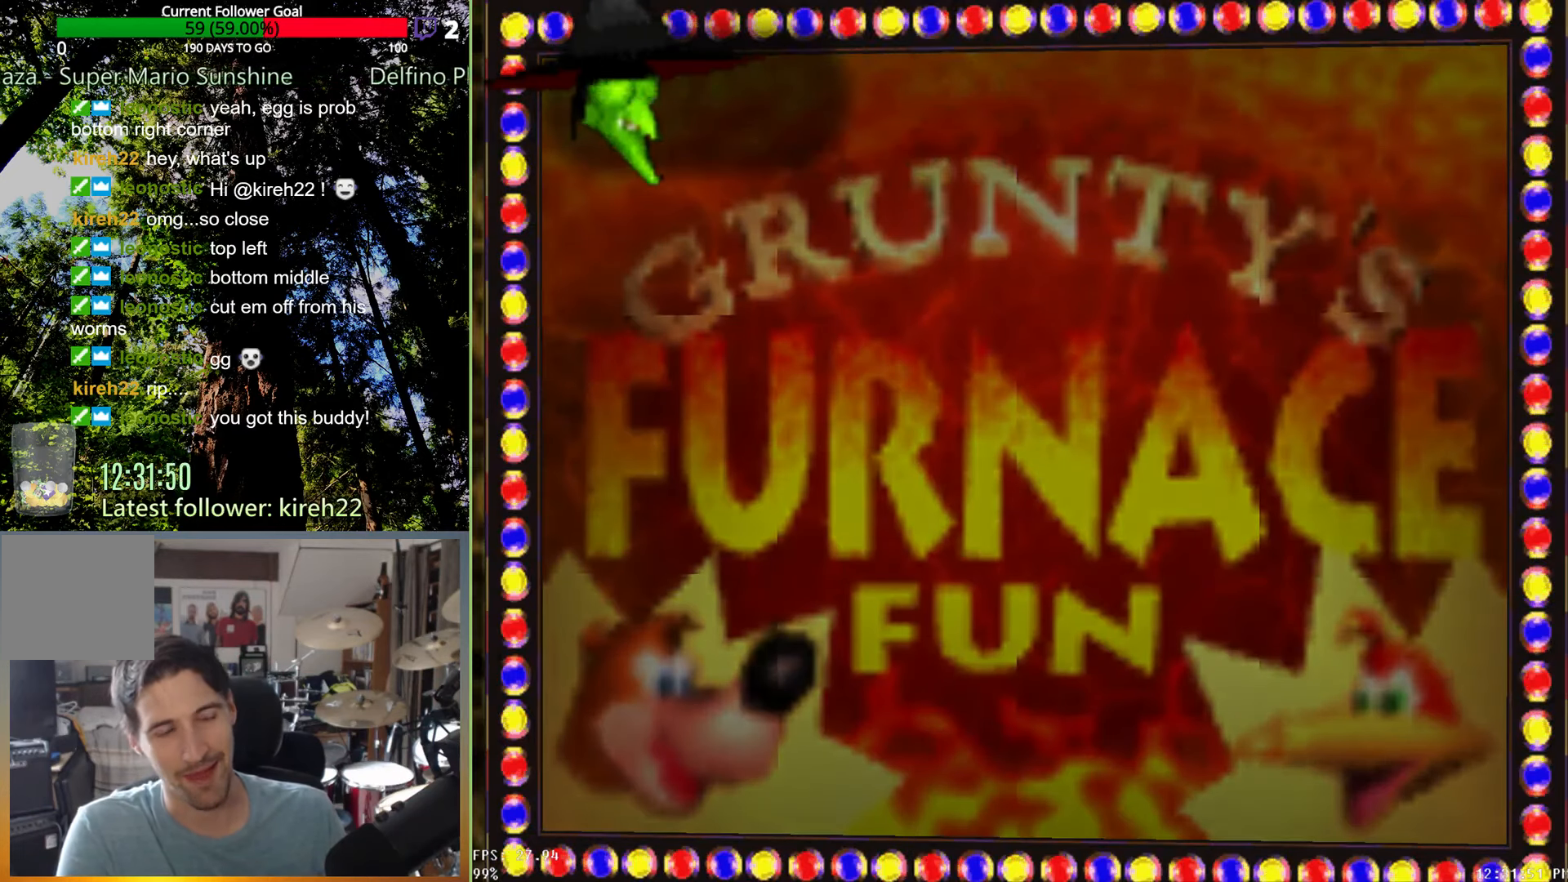
{"buttons": [], "left_stick": "center", "right_stick": "center", "events": []}
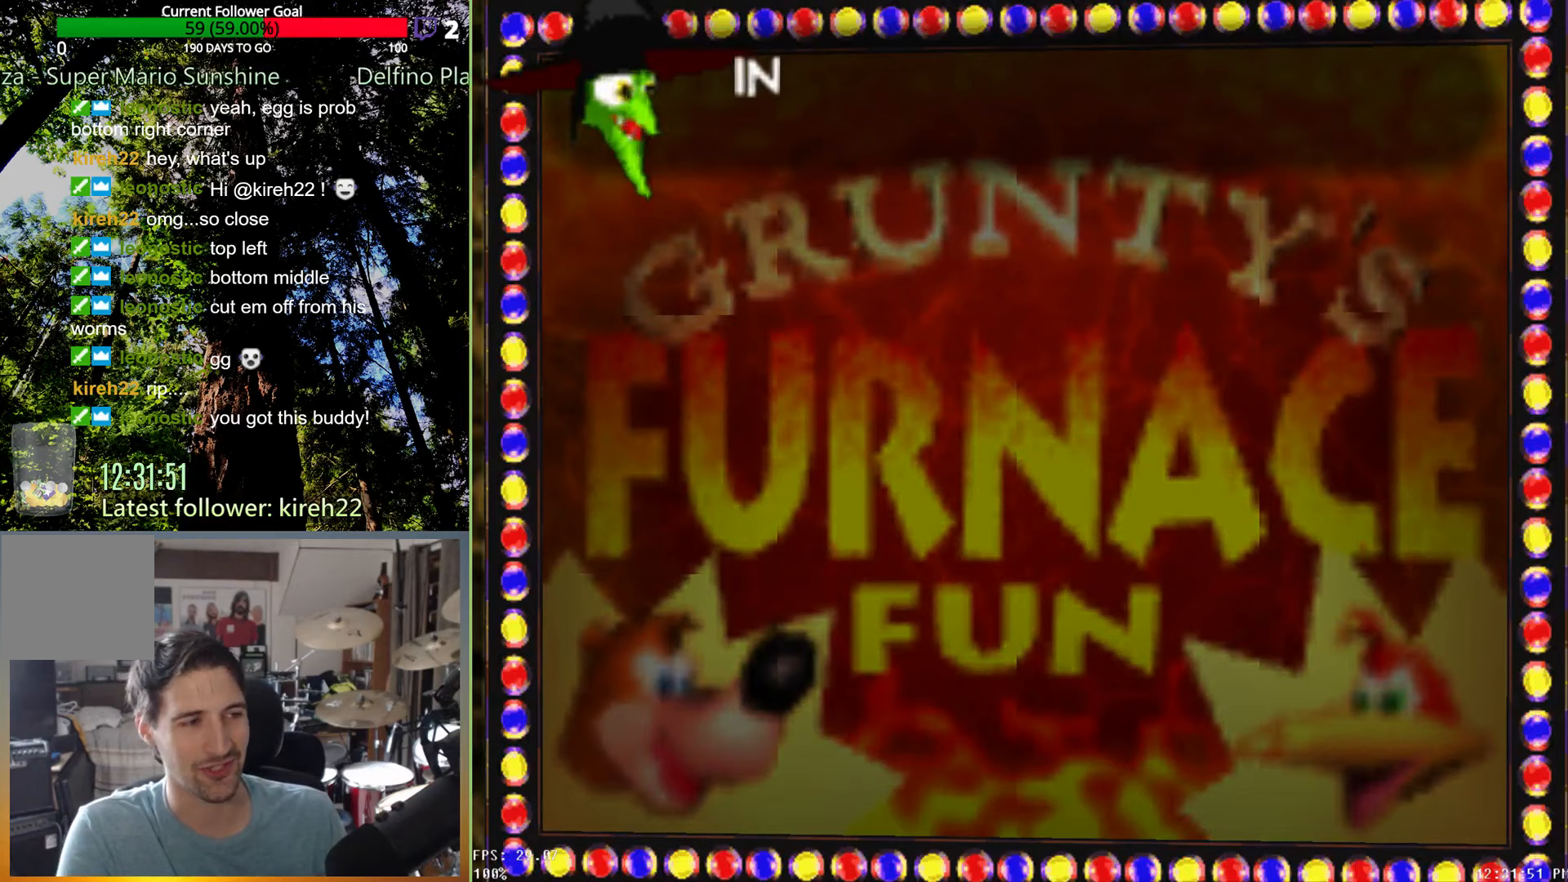
{"buttons": [], "left_stick": "center", "right_stick": "center", "events": []}
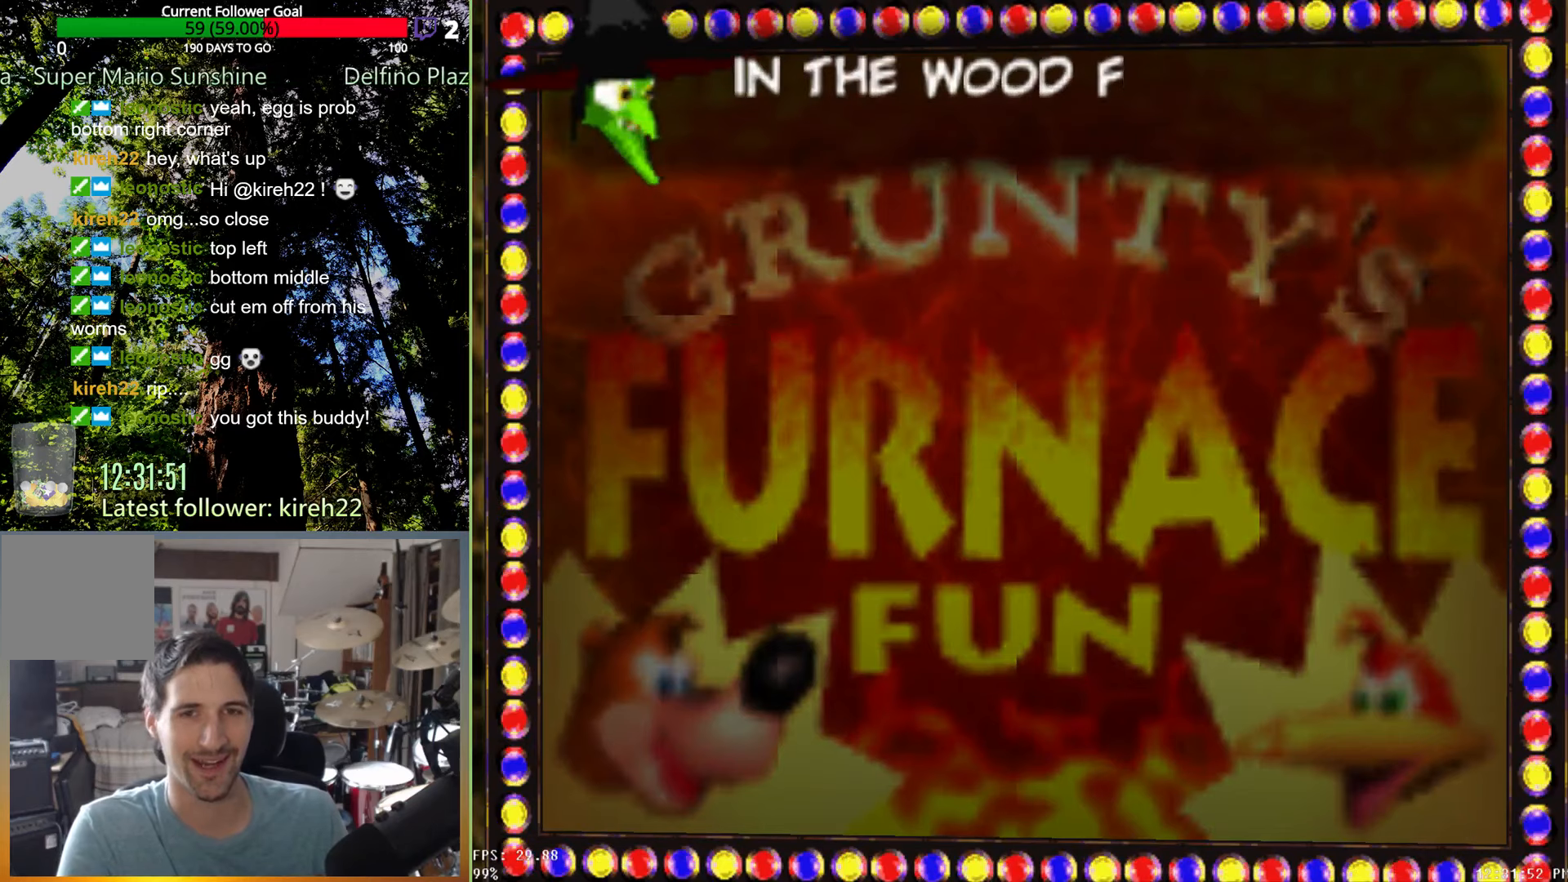
{"buttons": ["X"], "left_stick": "center", "right_stick": "center", "events": [[167, "X", "down"]]}
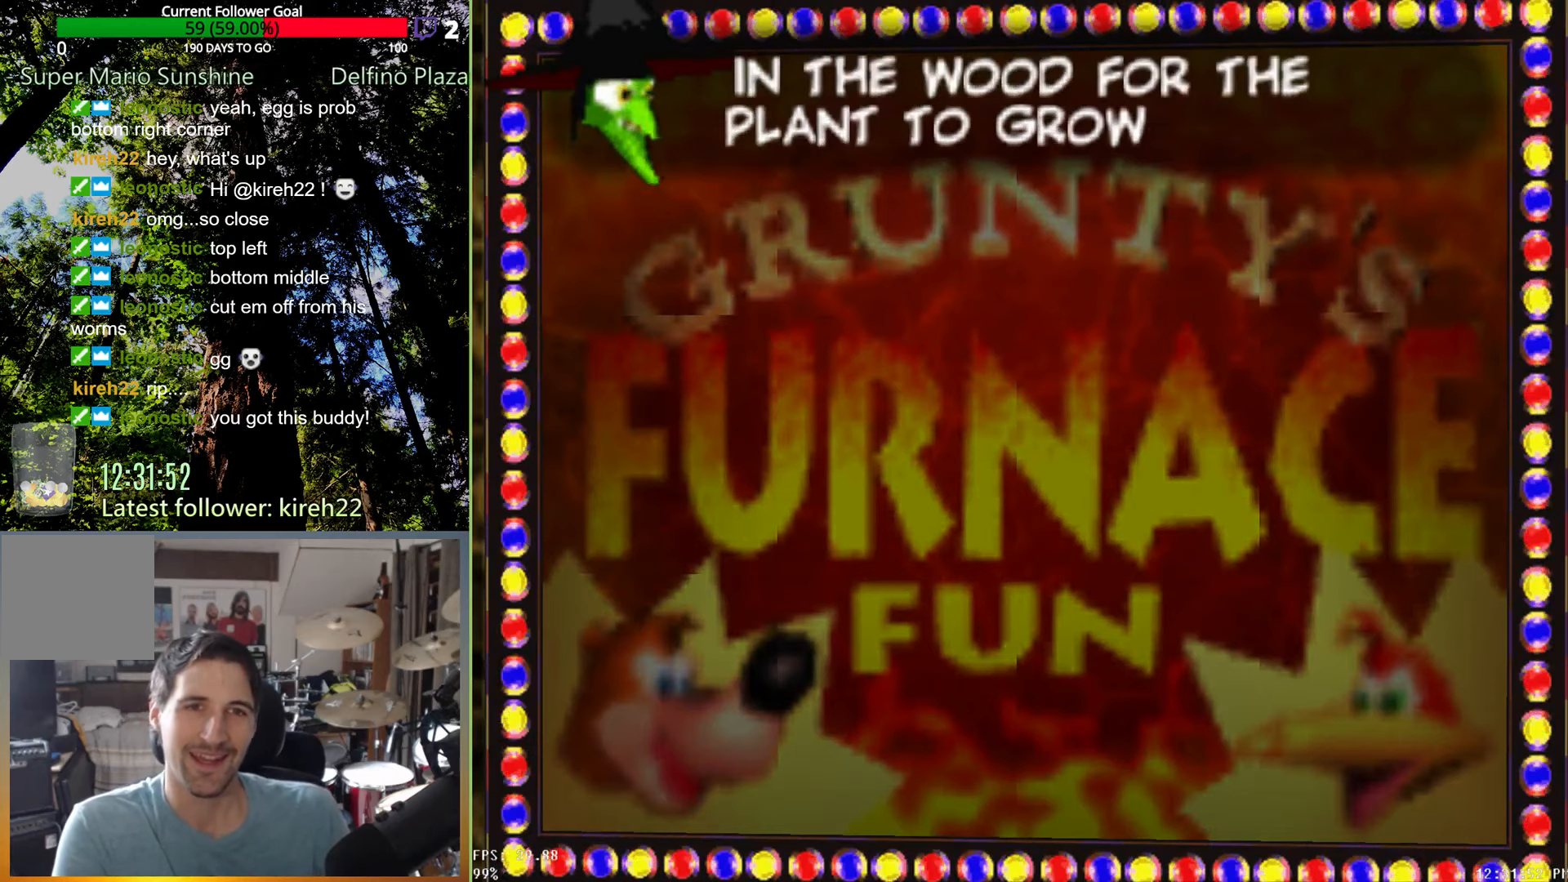
{"buttons": ["X"], "left_stick": "center", "right_stick": "center", "events": []}
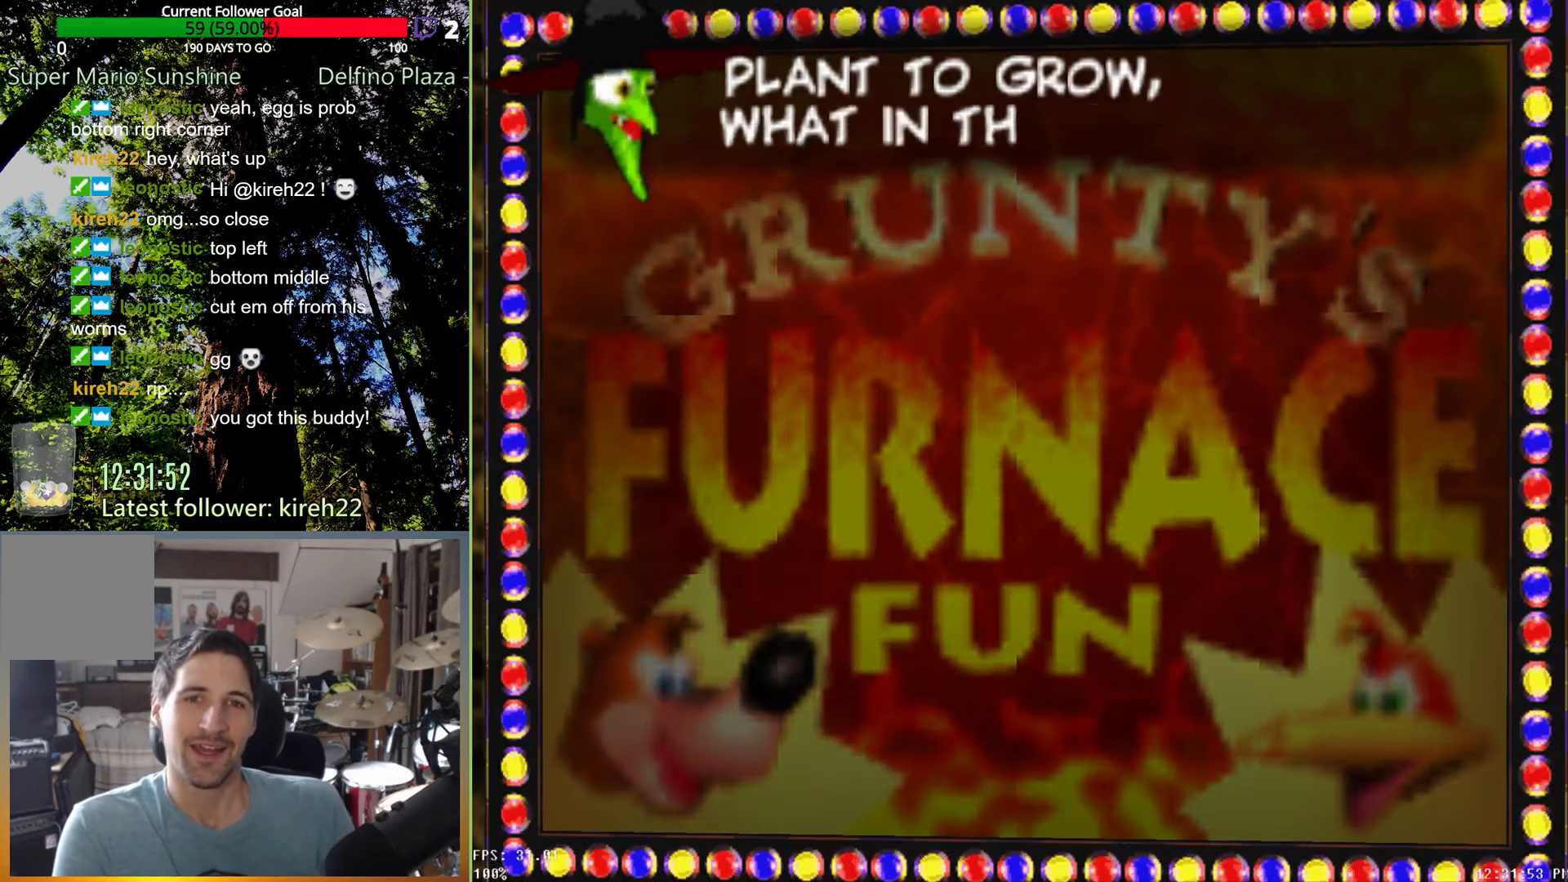
{"buttons": [], "left_stick": "center", "right_stick": "center", "events": [[125, "X", "up"]]}
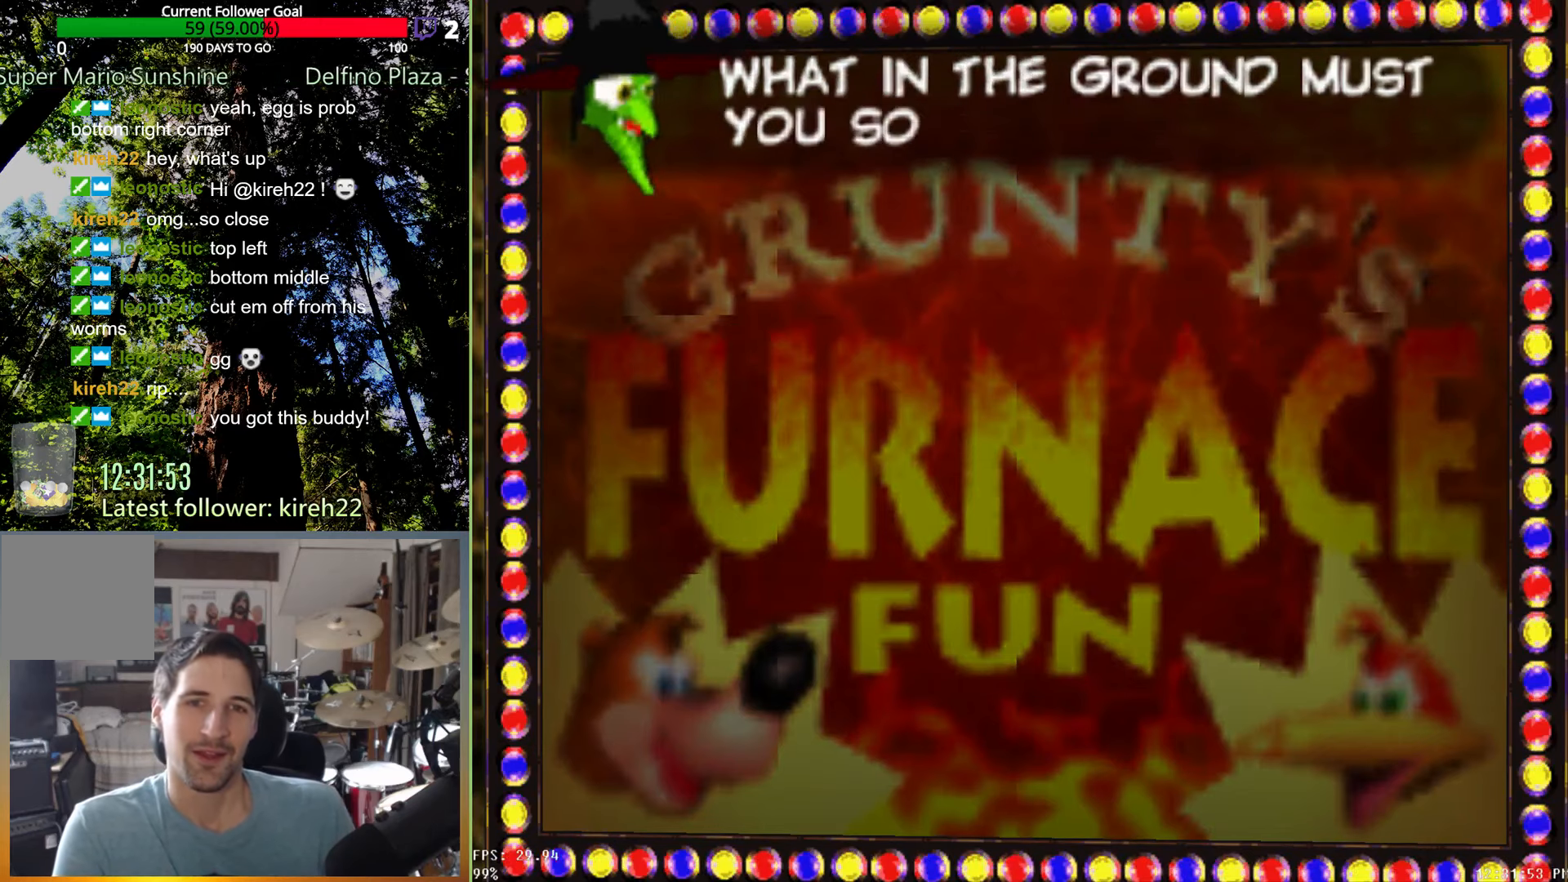
{"buttons": [], "left_stick": "center", "right_stick": "center", "events": []}
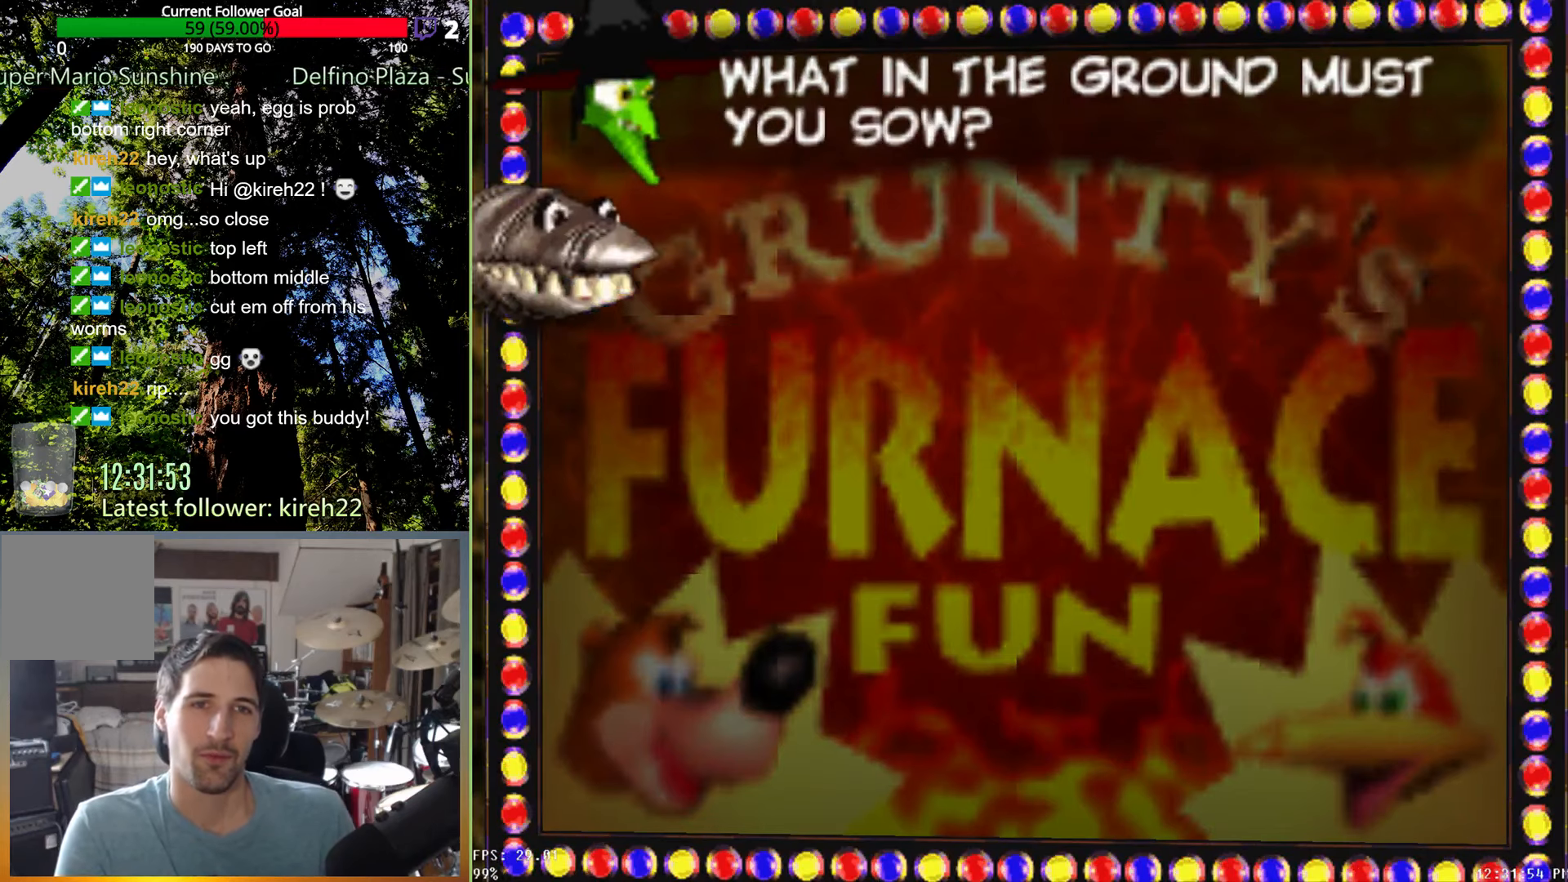
{"buttons": [], "left_stick": "center", "right_stick": "center", "events": []}
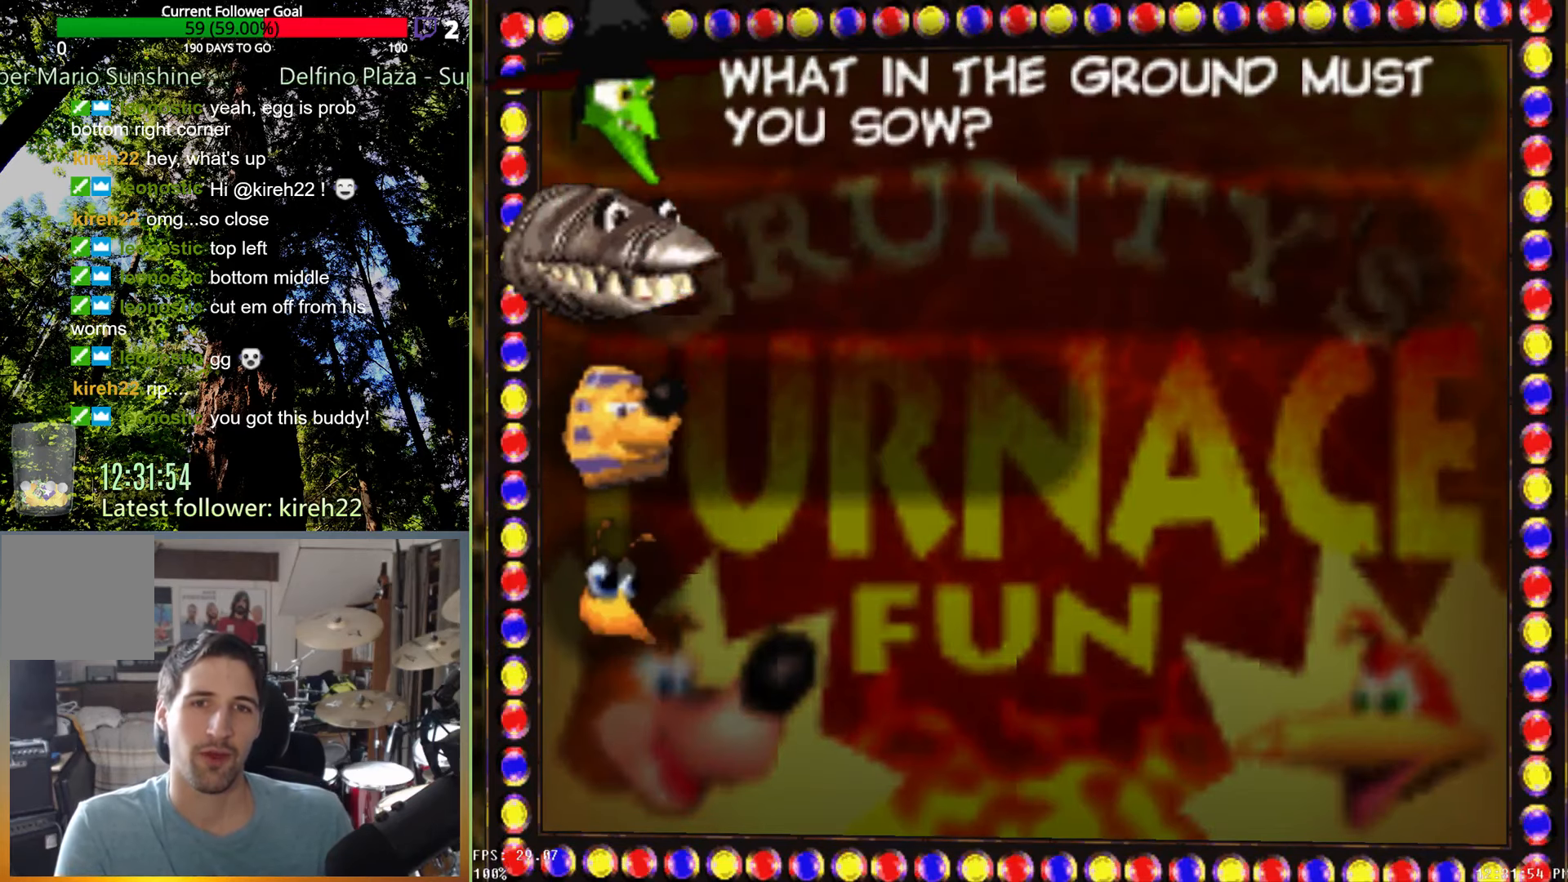
{"buttons": [], "left_stick": "center", "right_stick": "center", "events": []}
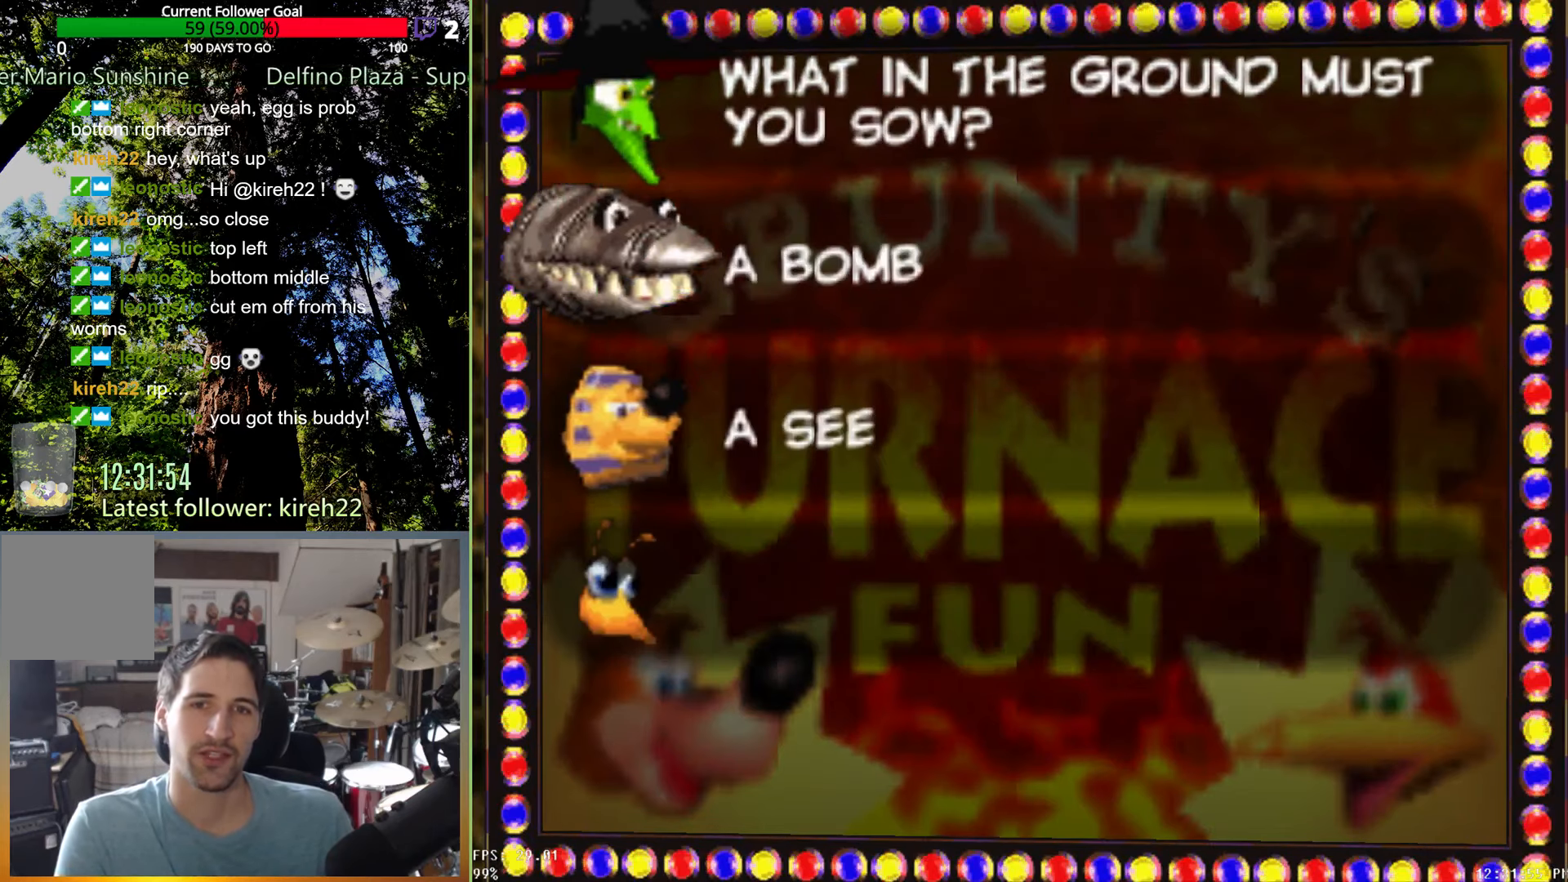
{"buttons": [], "left_stick": "center", "right_stick": "center", "events": []}
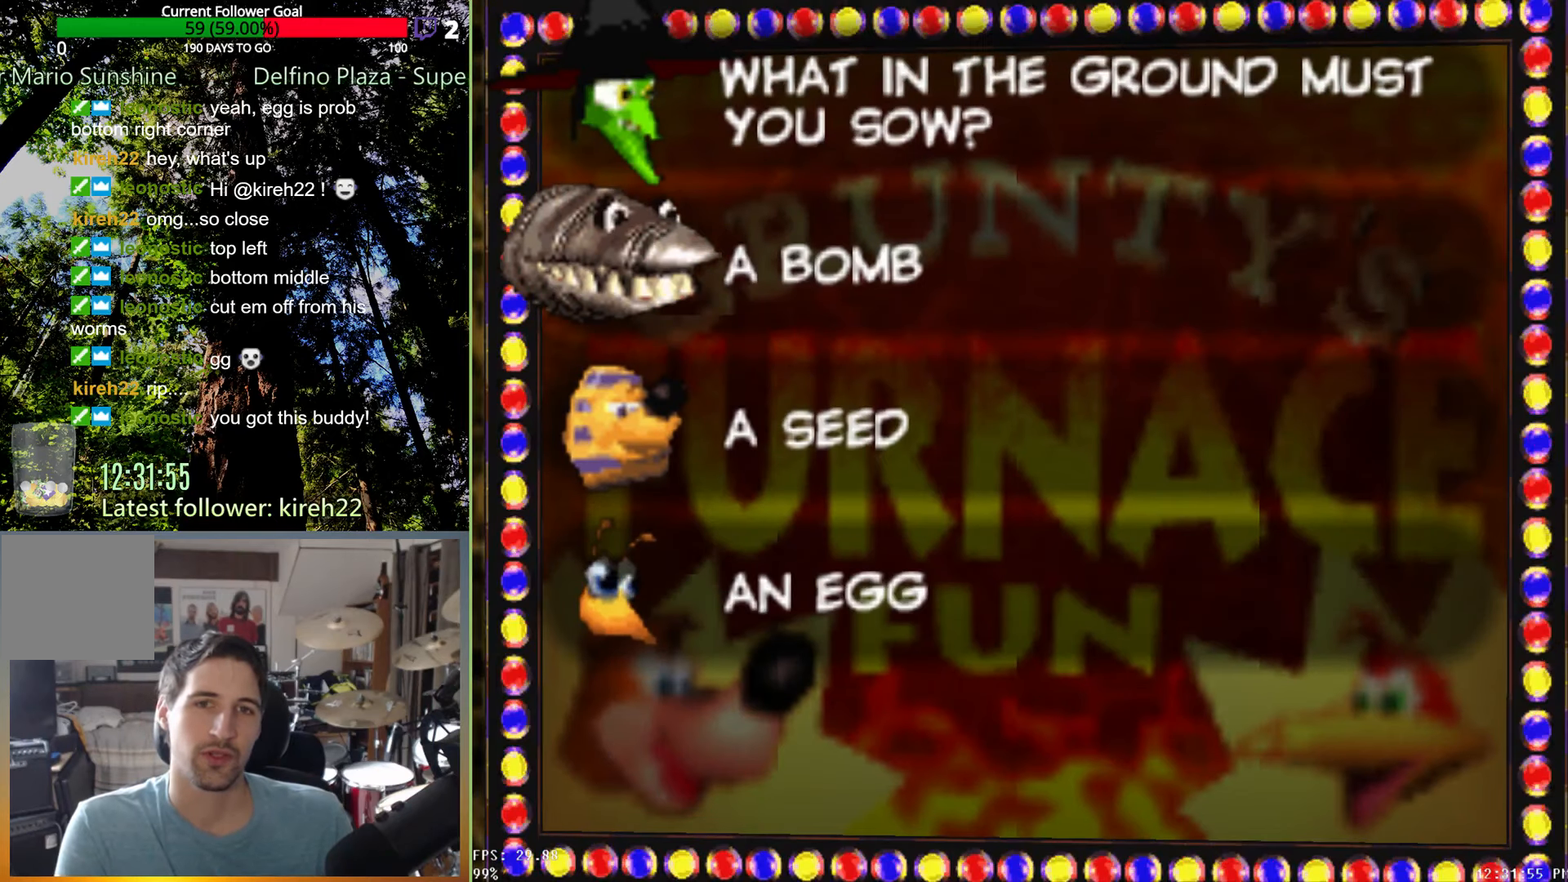
{"buttons": [], "left_stick": "center", "right_stick": "center", "events": []}
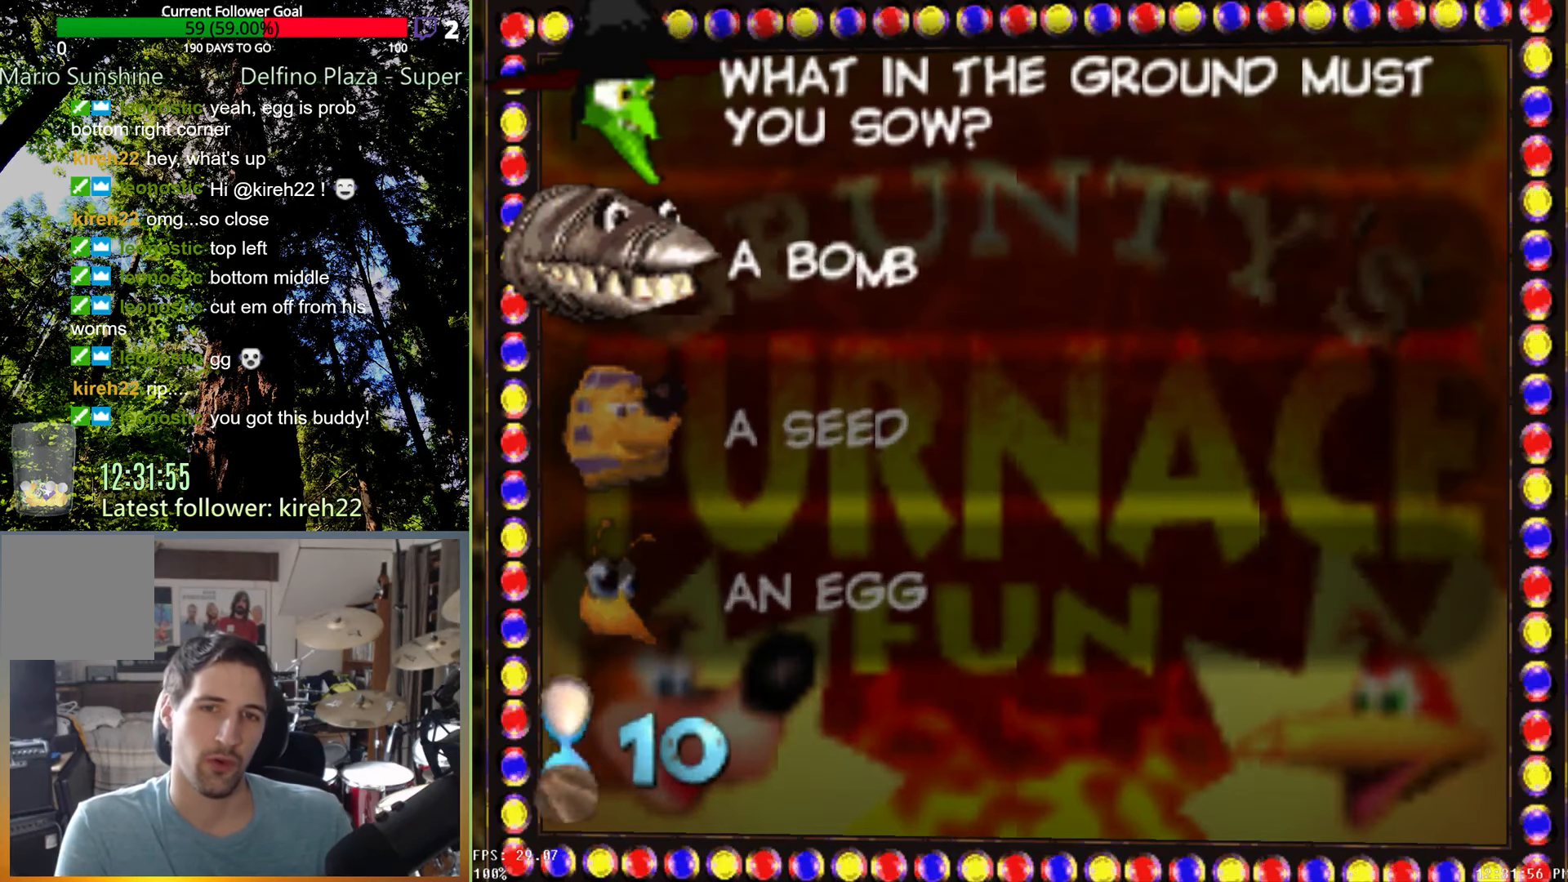
{"buttons": [], "left_stick": "center", "right_stick": "center", "events": [[146, "left_stick", "down"], [313, "left_stick", "center"]]}
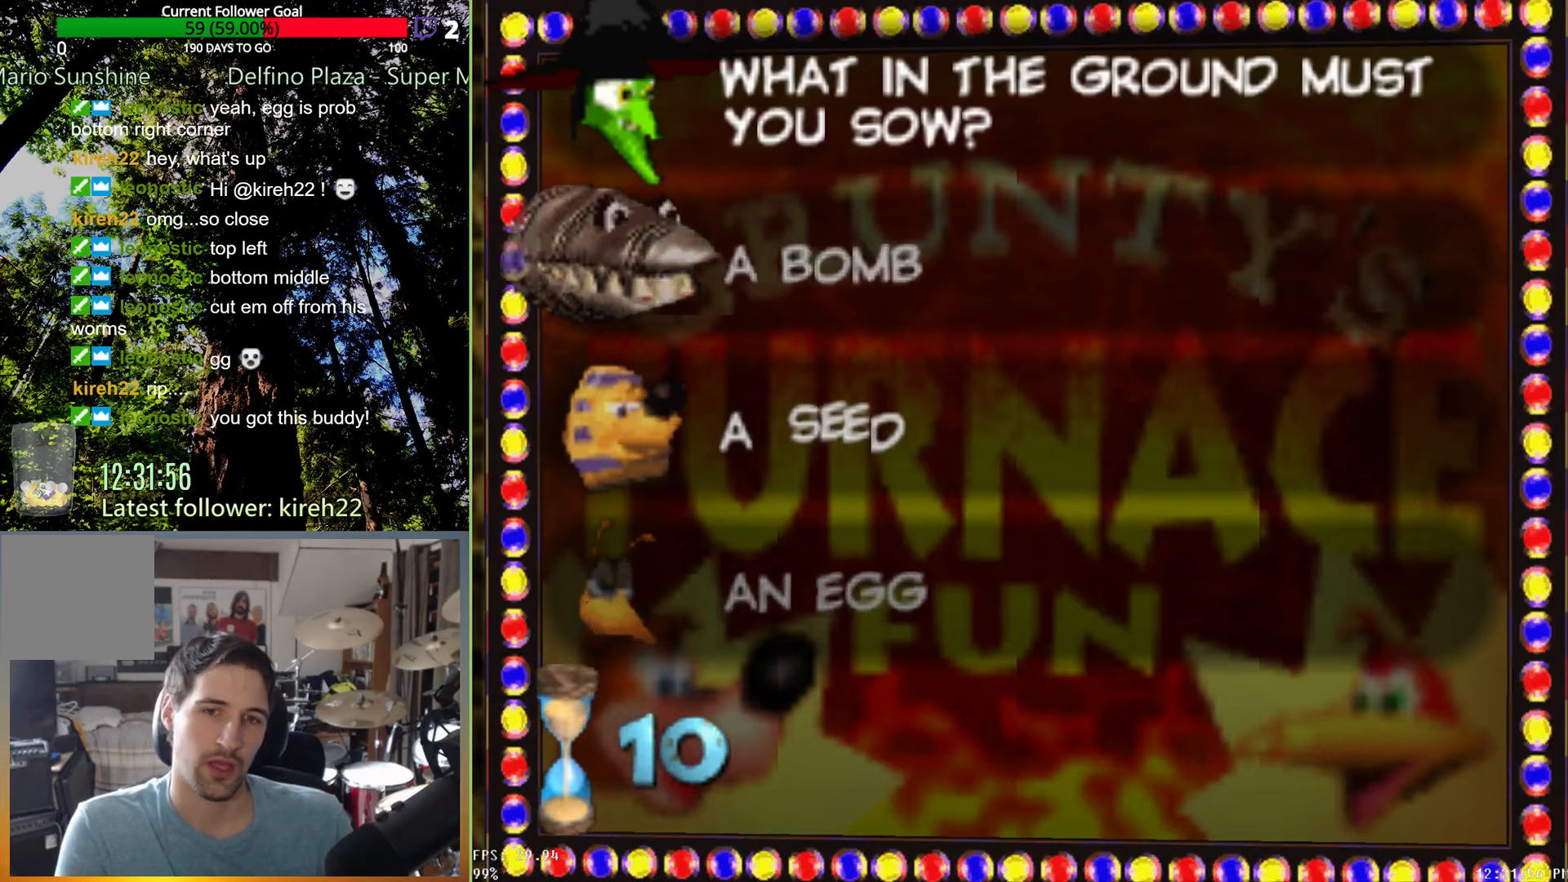
{"buttons": [], "left_stick": "center", "right_stick": "center", "events": [[63, "left_stick", "down"], [229, "left_stick", "center"]]}
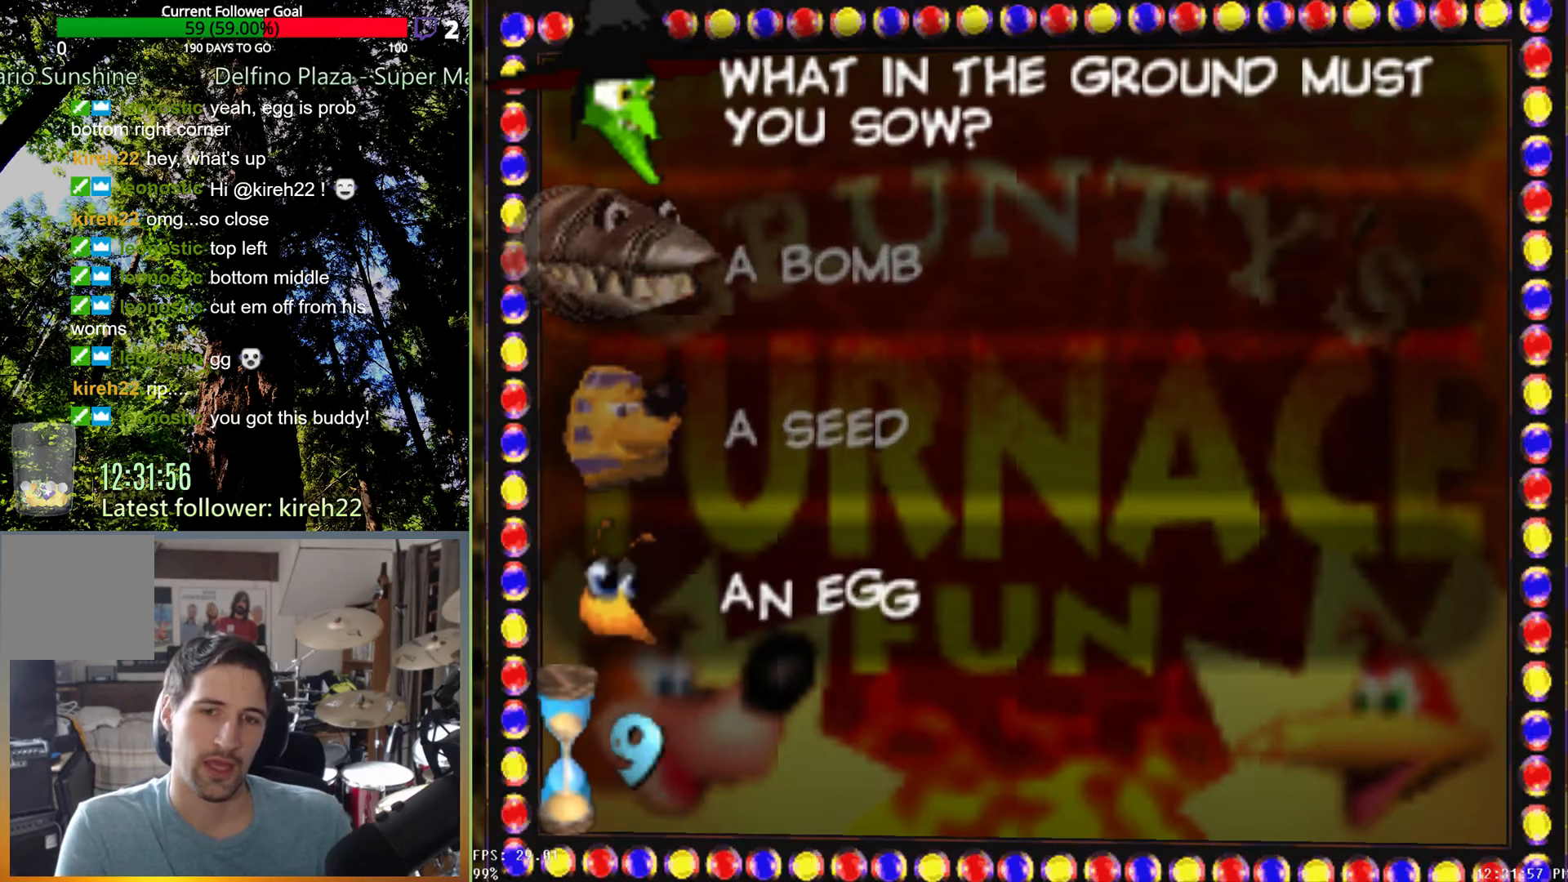
{"buttons": [], "left_stick": "center", "right_stick": "center", "events": [[104, "A", "down"], [208, "A", "up"]]}
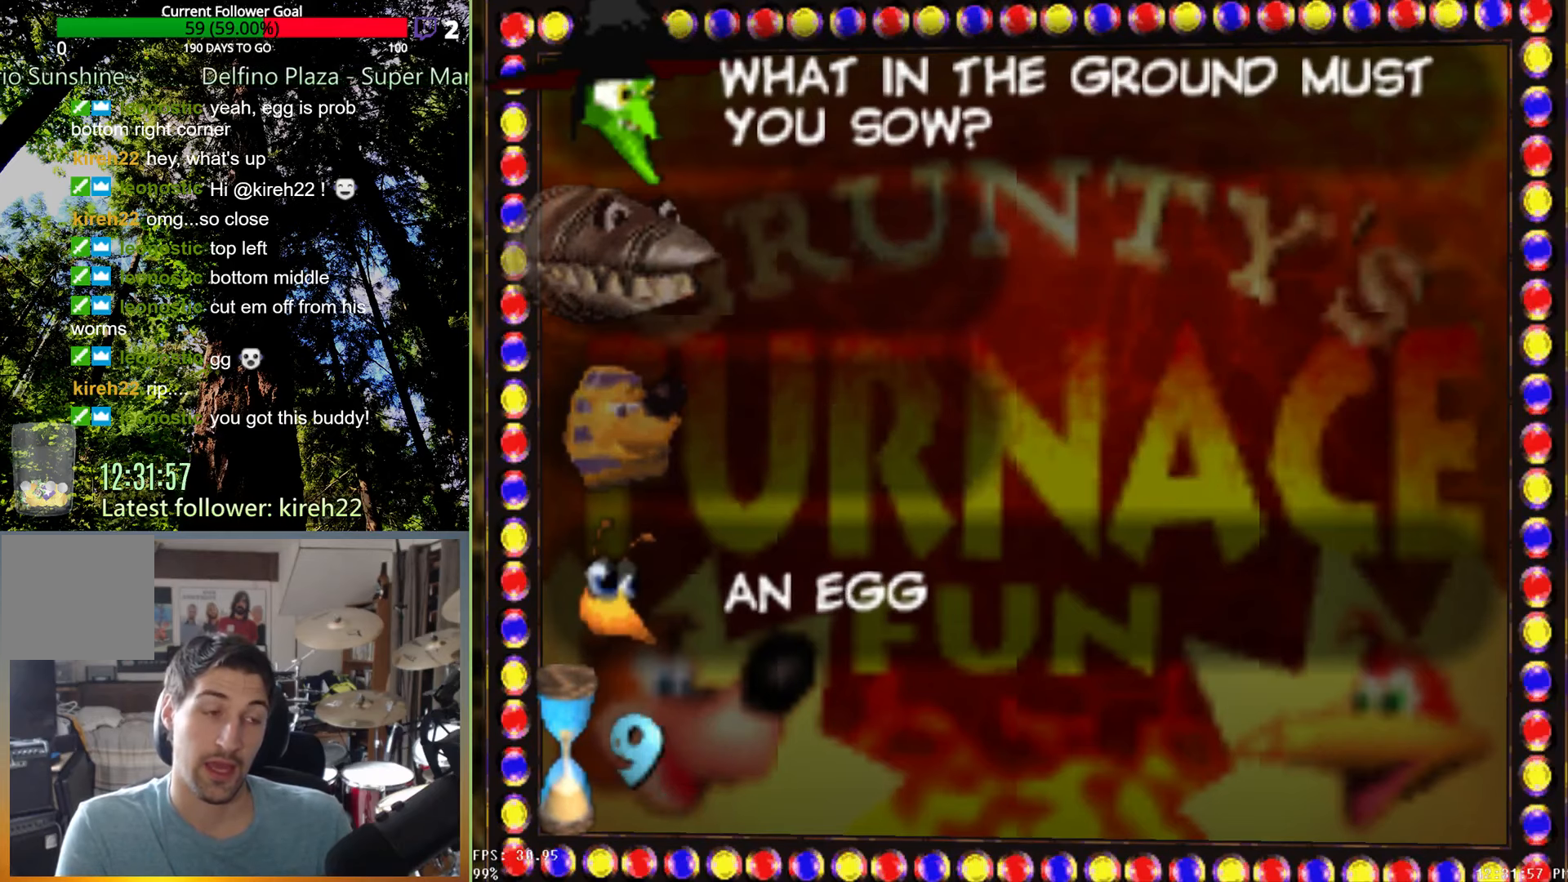
{"buttons": [], "left_stick": "center", "right_stick": "center", "events": []}
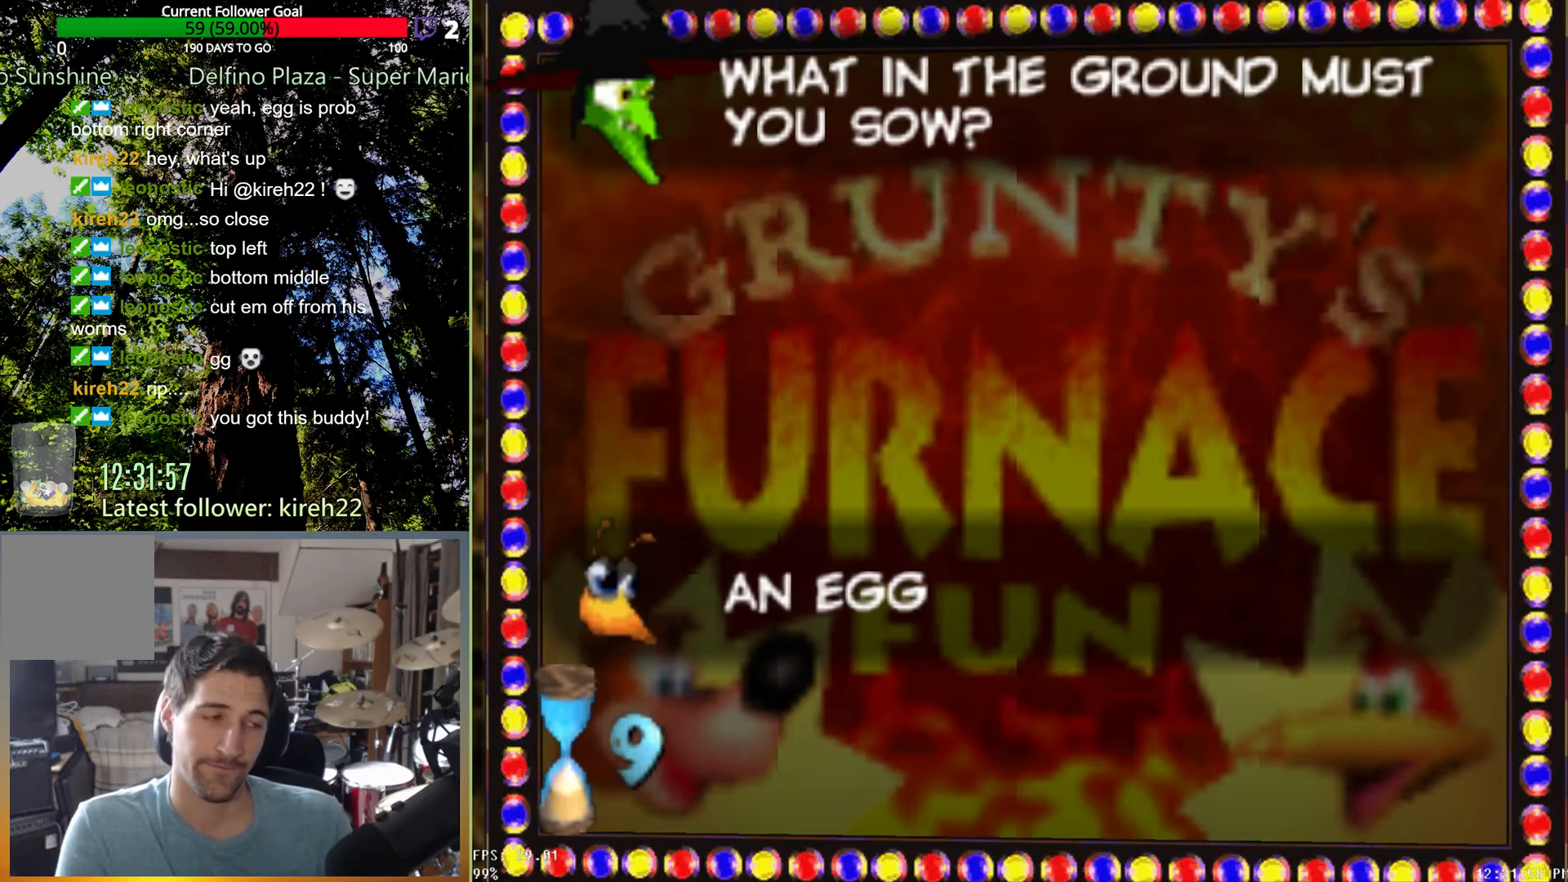
{"buttons": [], "left_stick": "center", "right_stick": "center", "events": []}
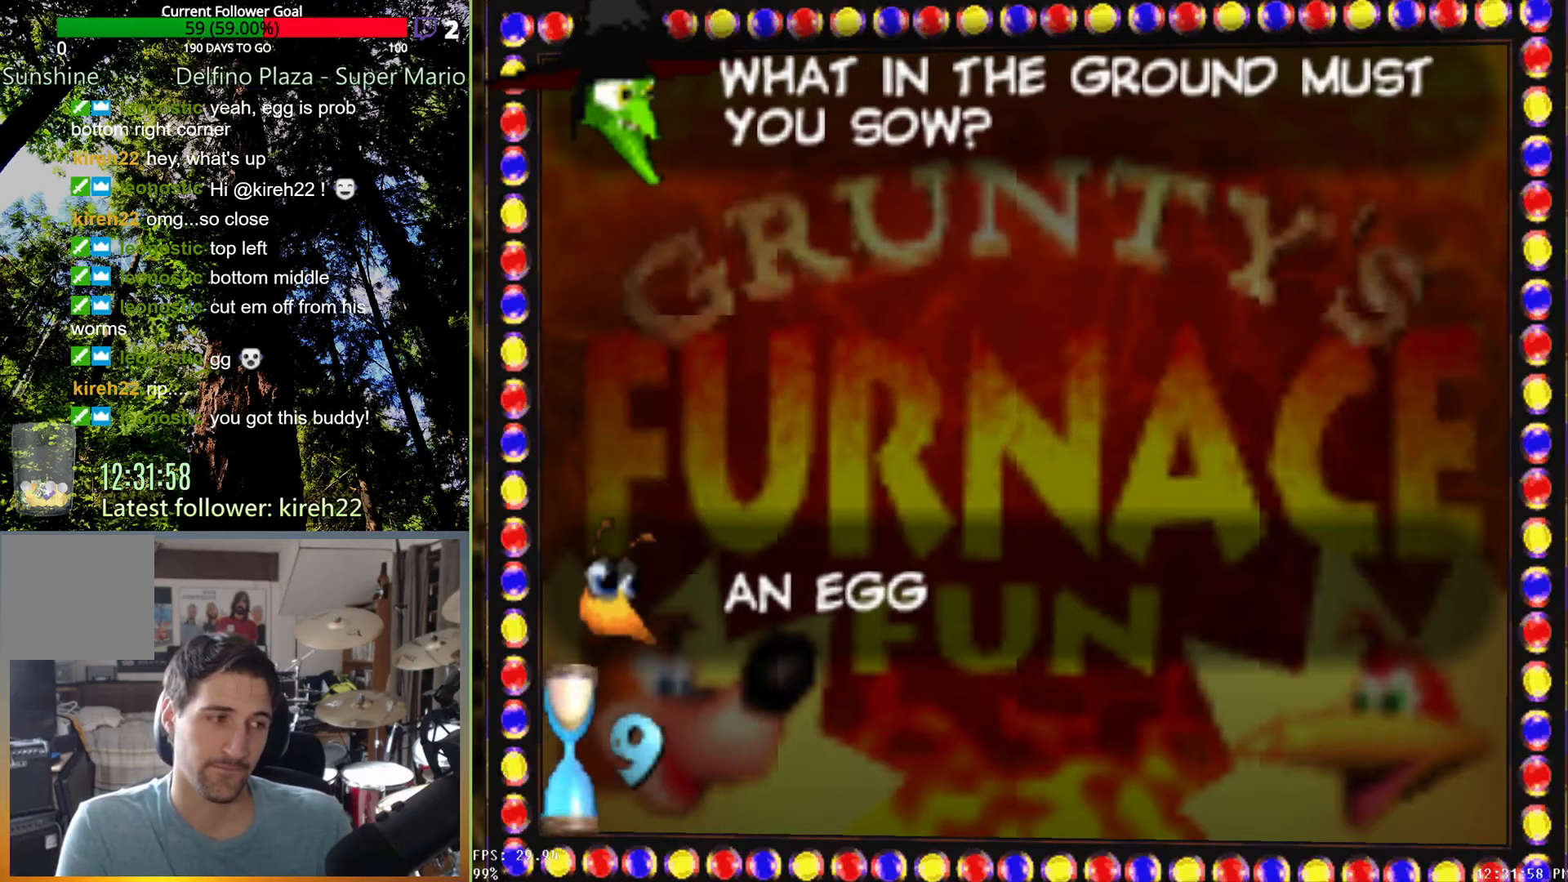
{"buttons": [], "left_stick": "center", "right_stick": "center", "events": []}
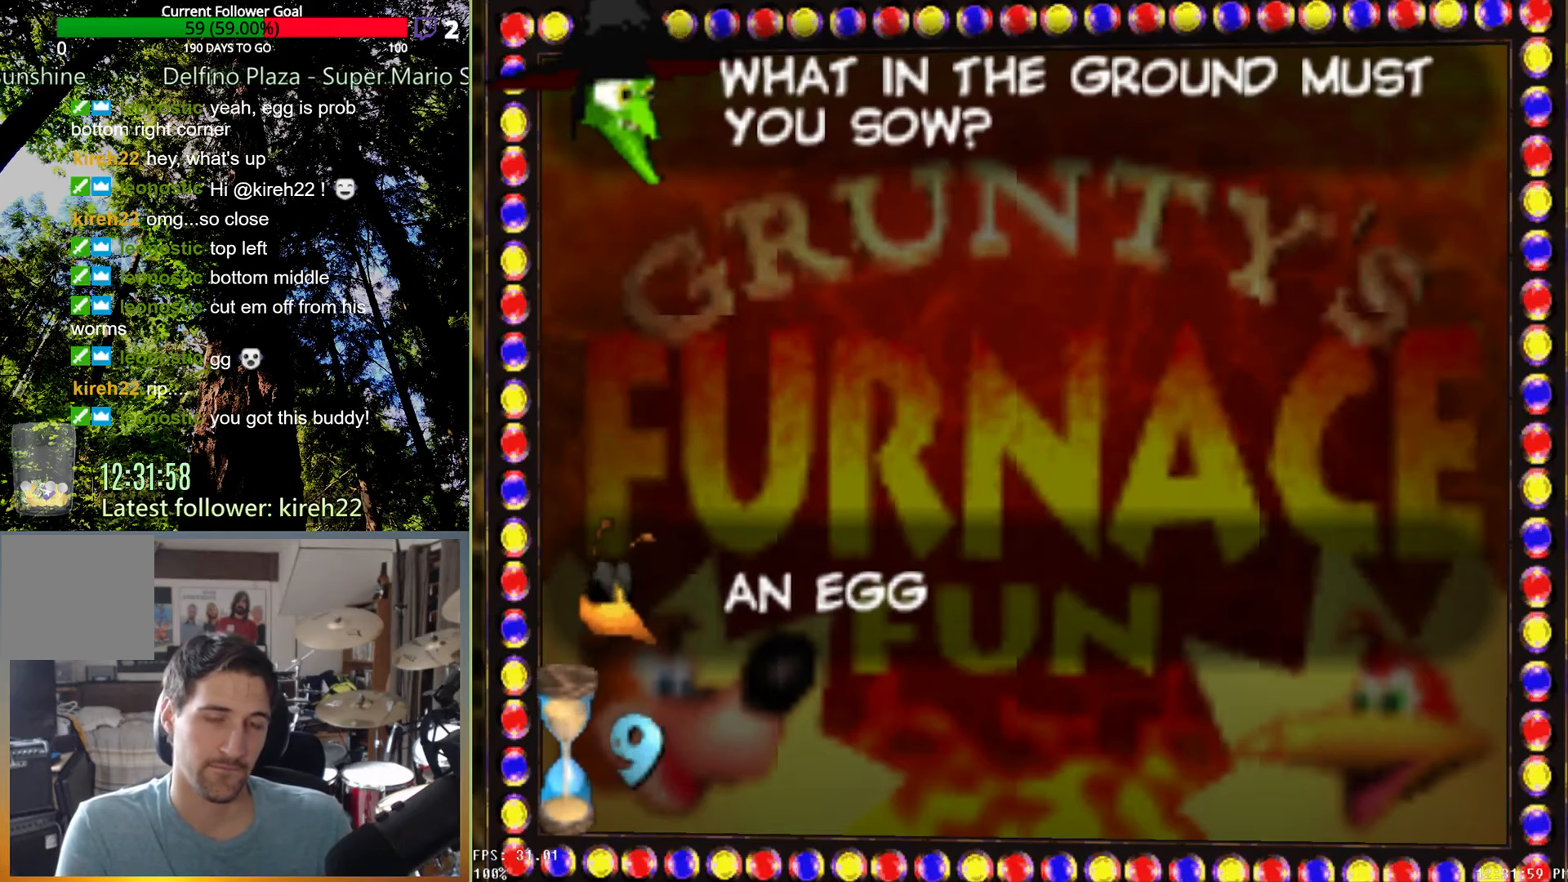
{"buttons": [], "left_stick": "up", "right_stick": "center", "events": [[83, "left_stick", "up"]]}
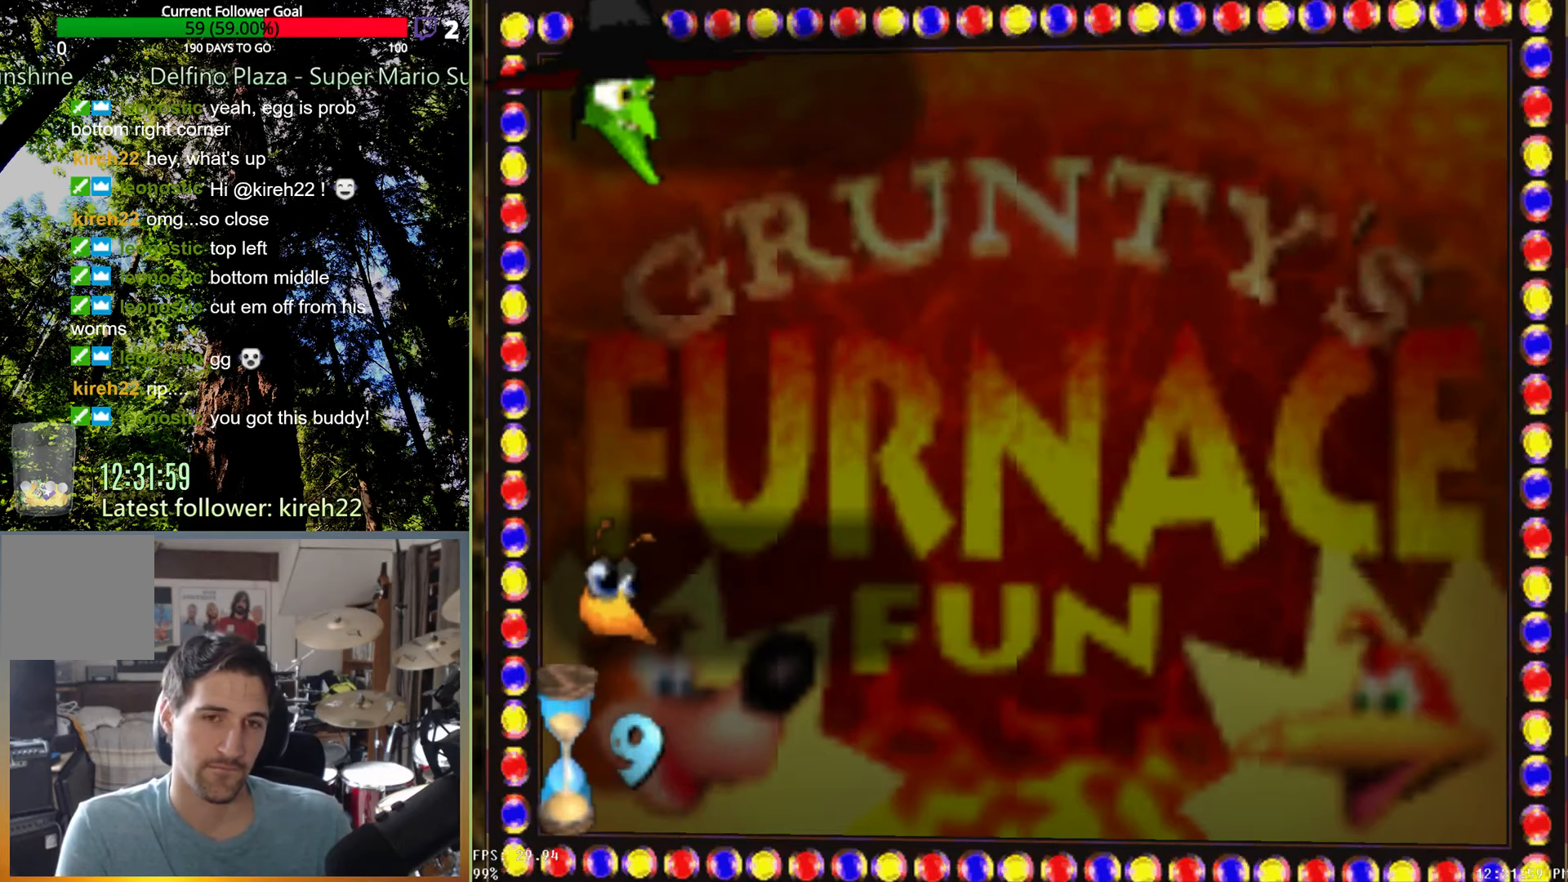
{"buttons": [], "left_stick": "up", "right_stick": "center", "events": []}
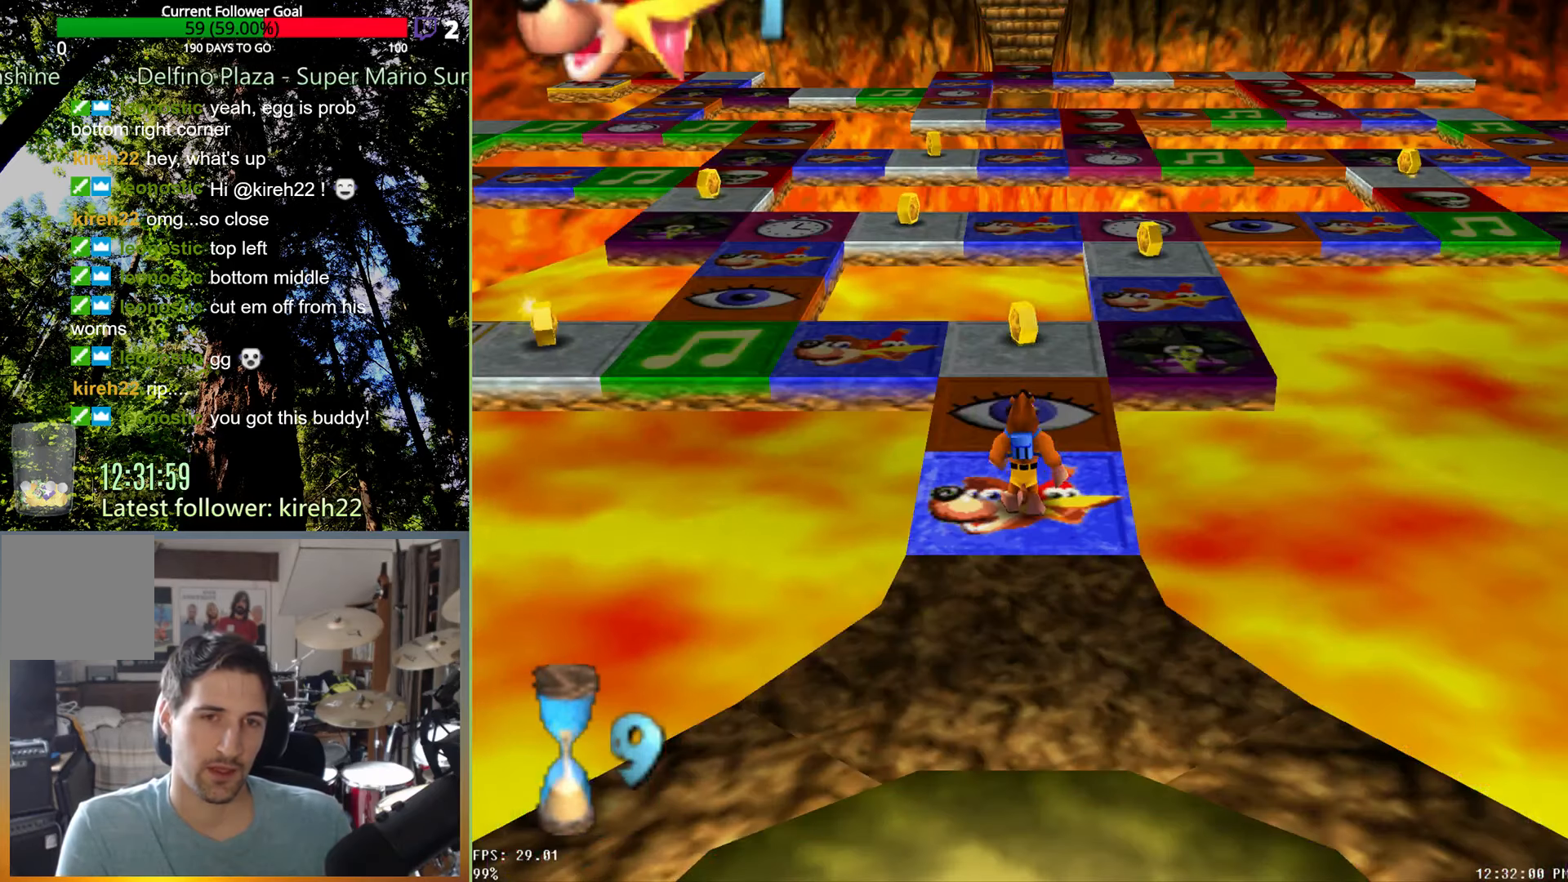
{"buttons": [], "left_stick": "up", "right_stick": "center", "events": []}
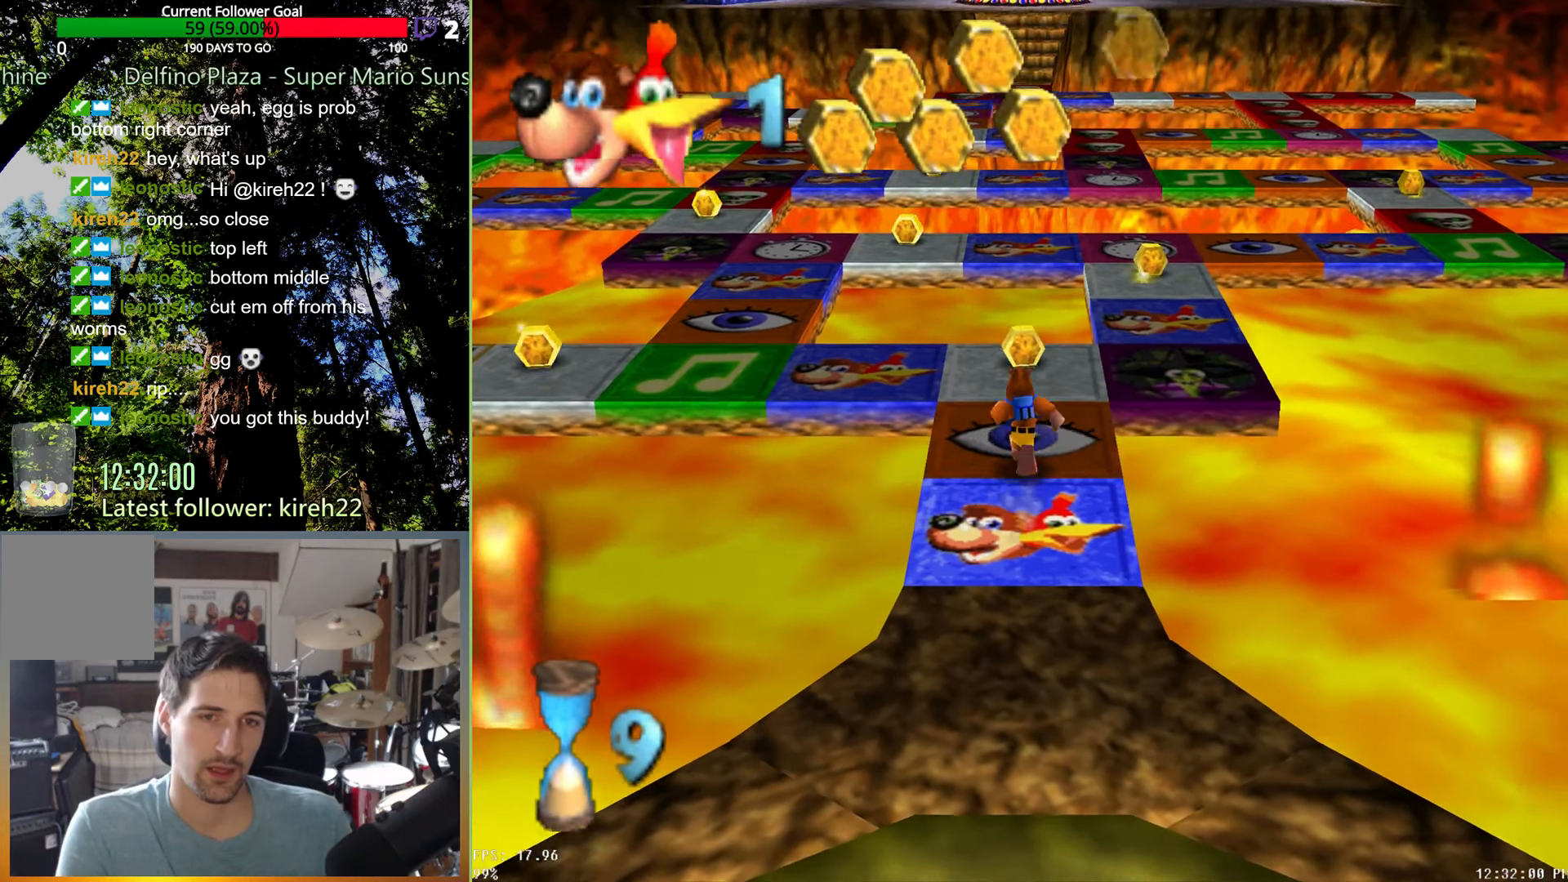
{"buttons": [], "left_stick": "center", "right_stick": "center", "events": [[83, "left_stick", "center"]]}
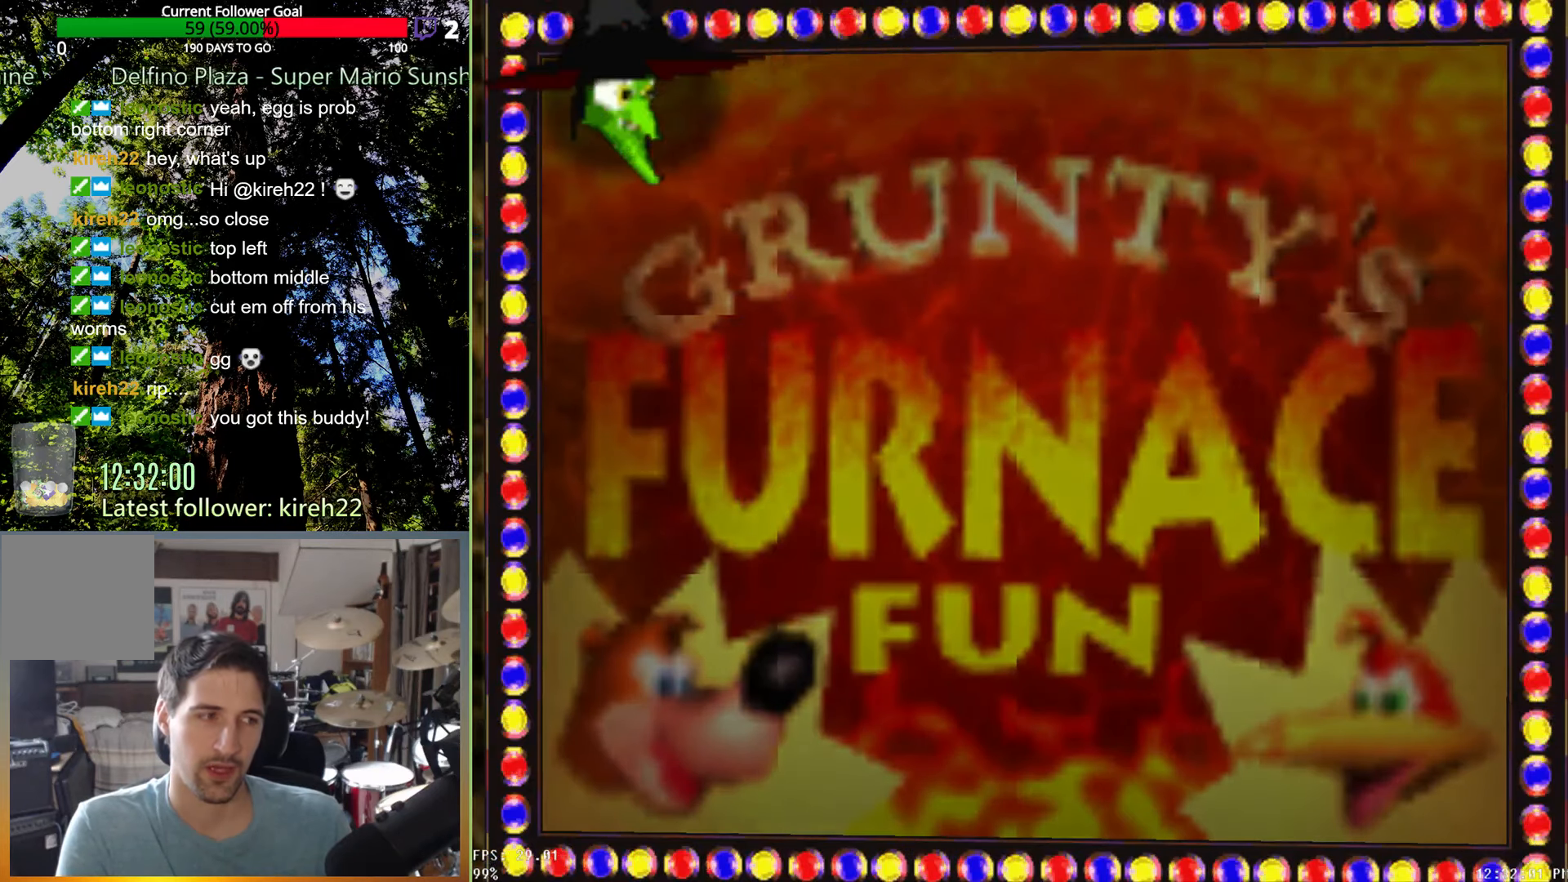
{"buttons": ["X"], "left_stick": "center", "right_stick": "center", "events": [[417, "X", "down"]]}
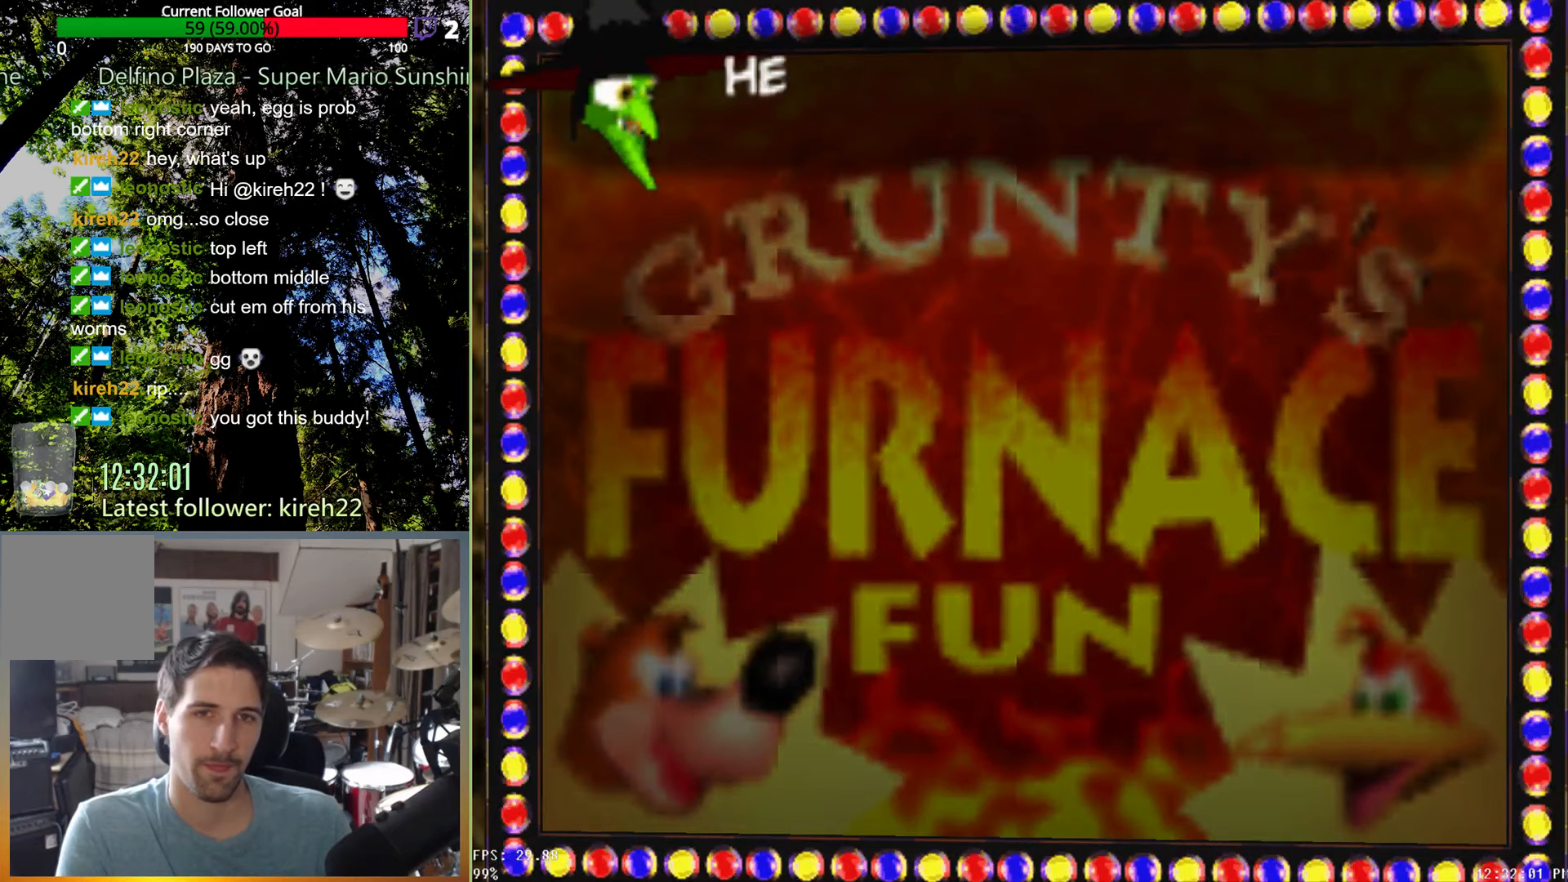
{"buttons": ["X"], "left_stick": "center", "right_stick": "center", "events": []}
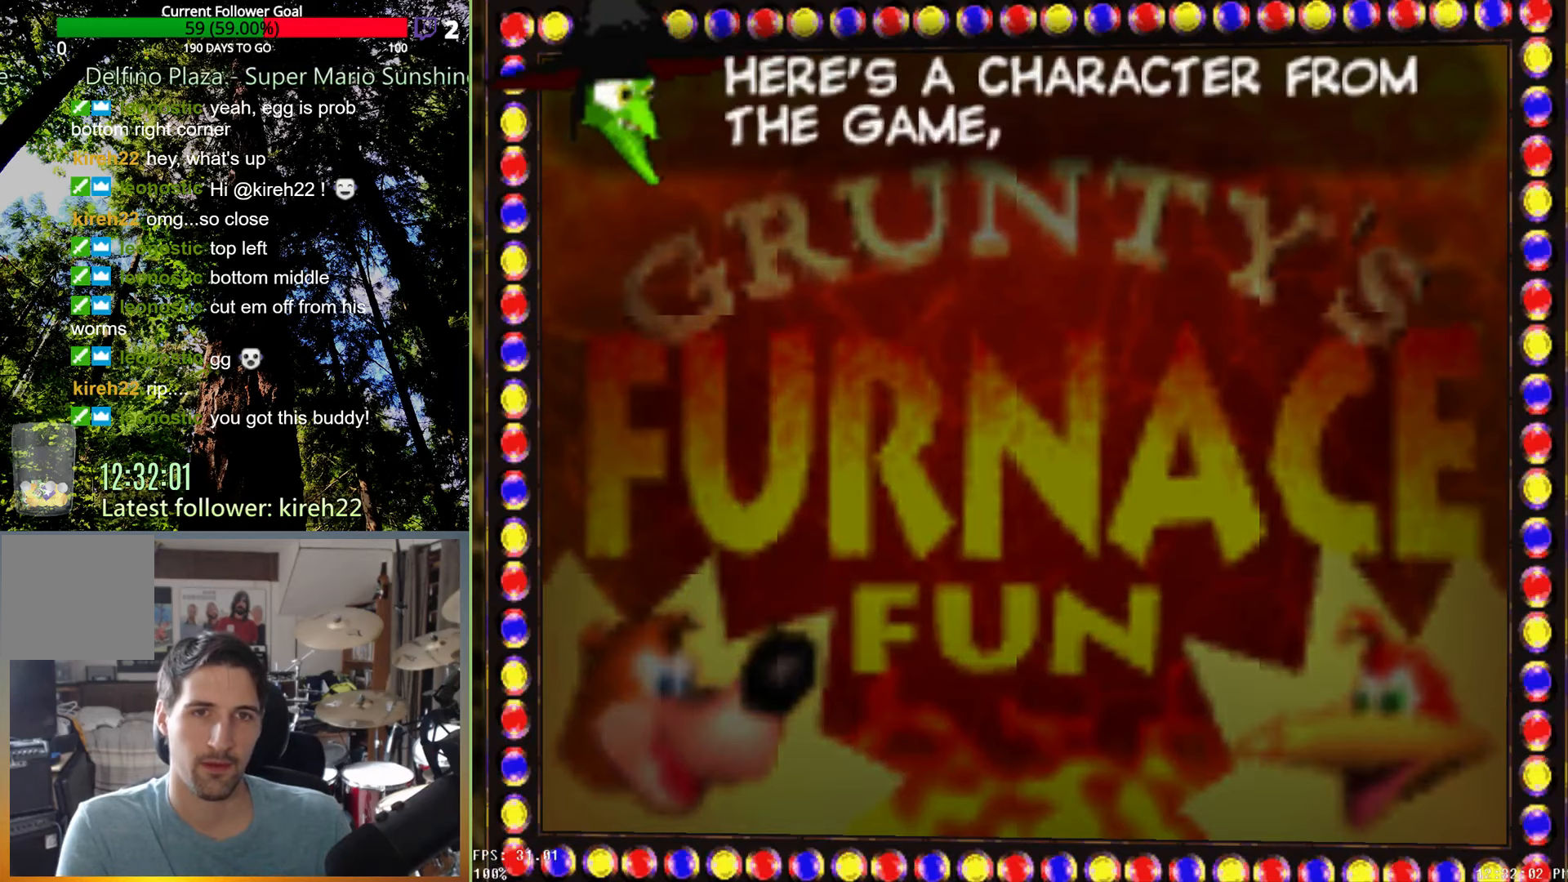
{"buttons": ["X"], "left_stick": "center", "right_stick": "center", "events": []}
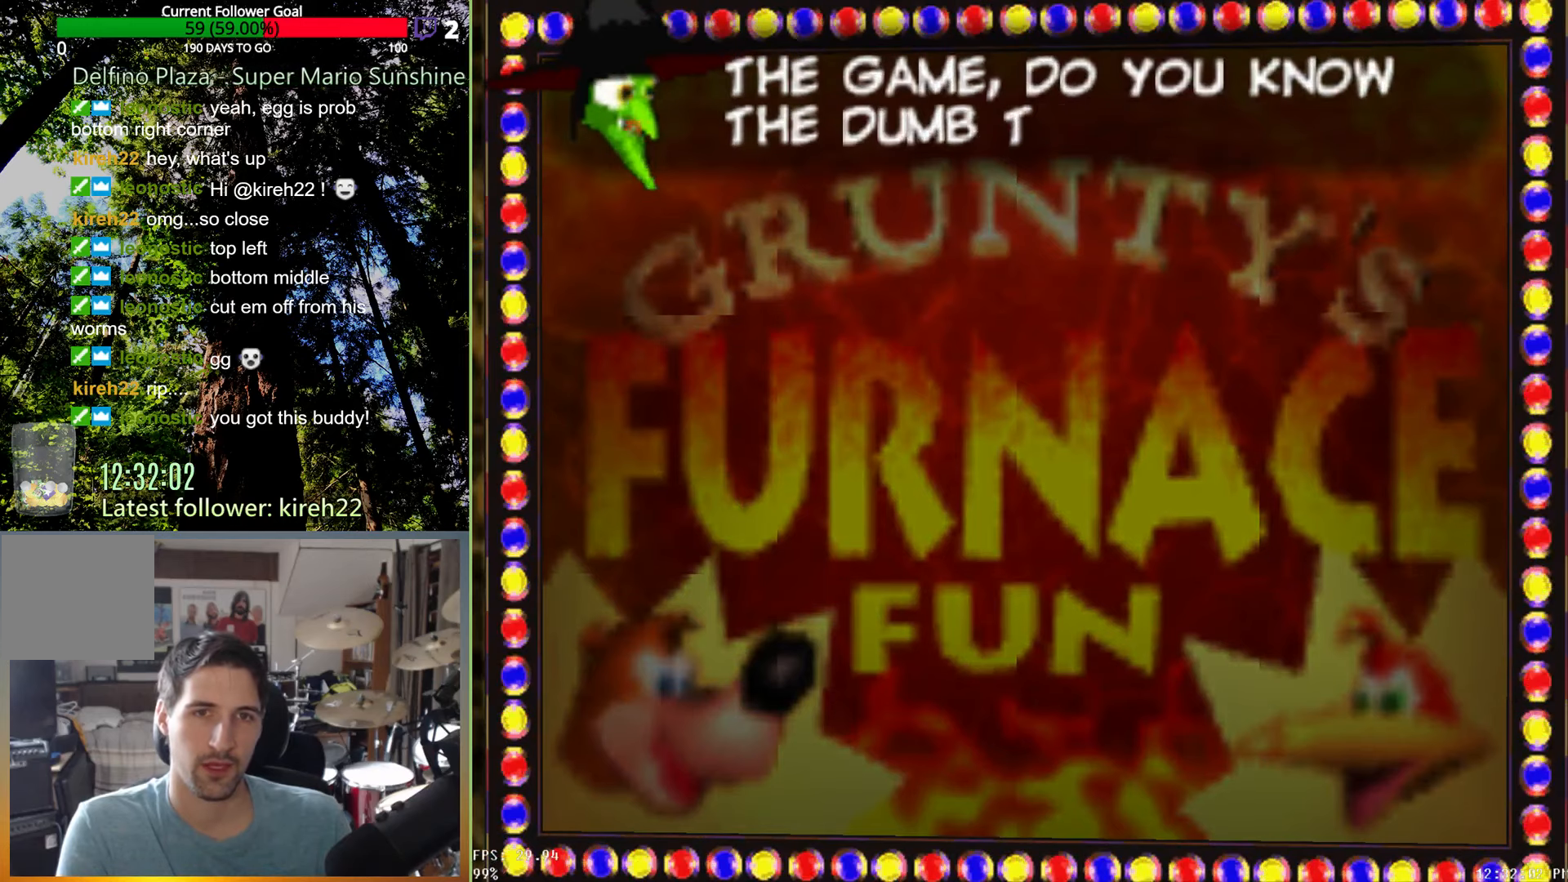
{"buttons": ["X"], "left_stick": "center", "right_stick": "center", "events": []}
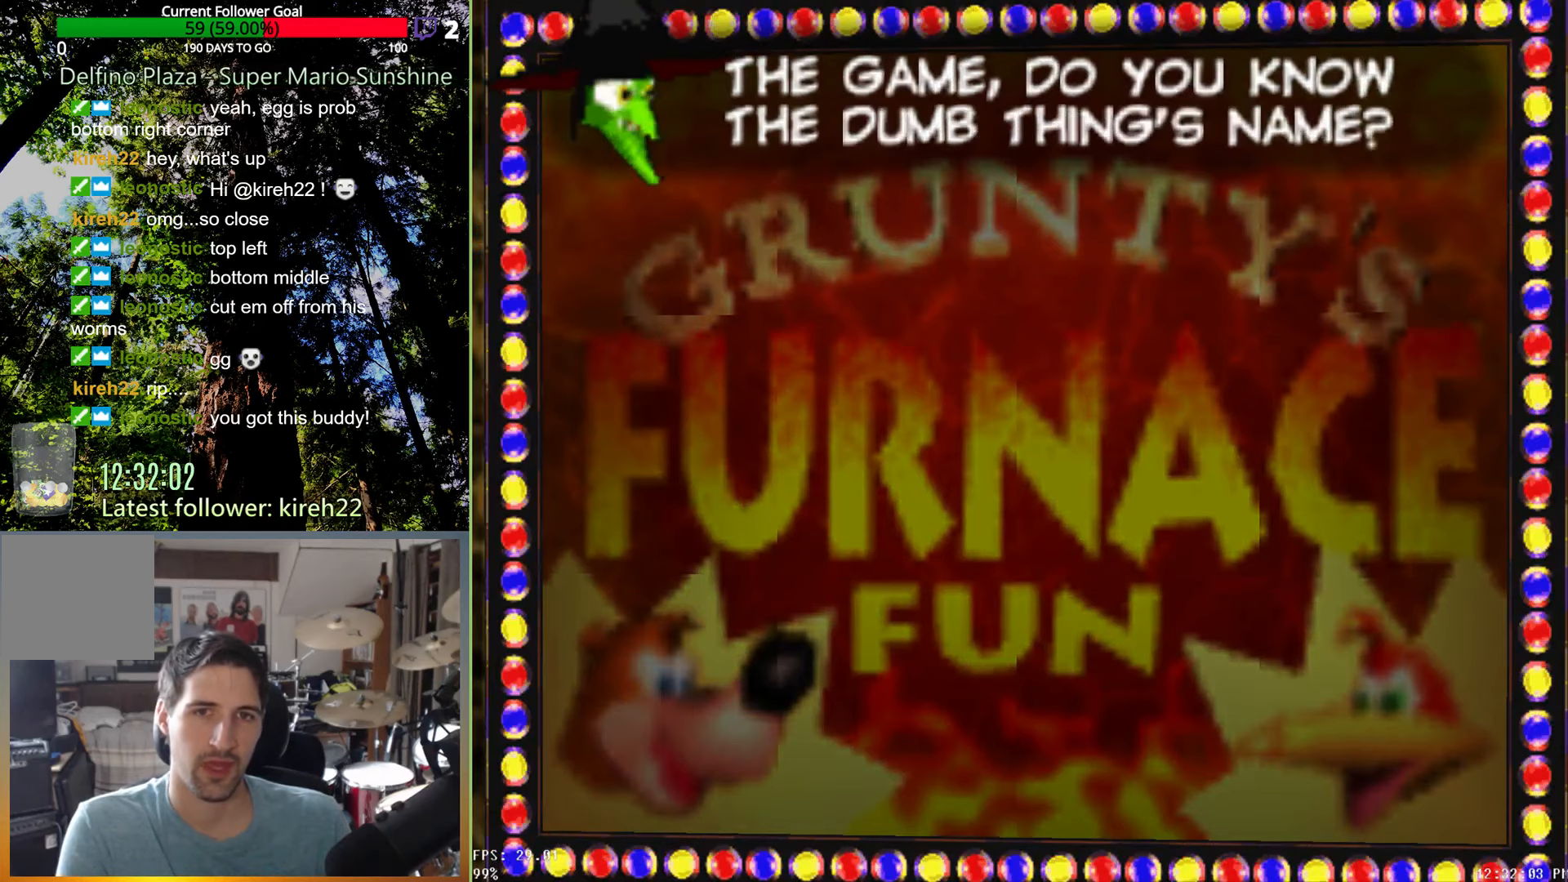
{"buttons": ["X"], "left_stick": "center", "right_stick": "center", "events": []}
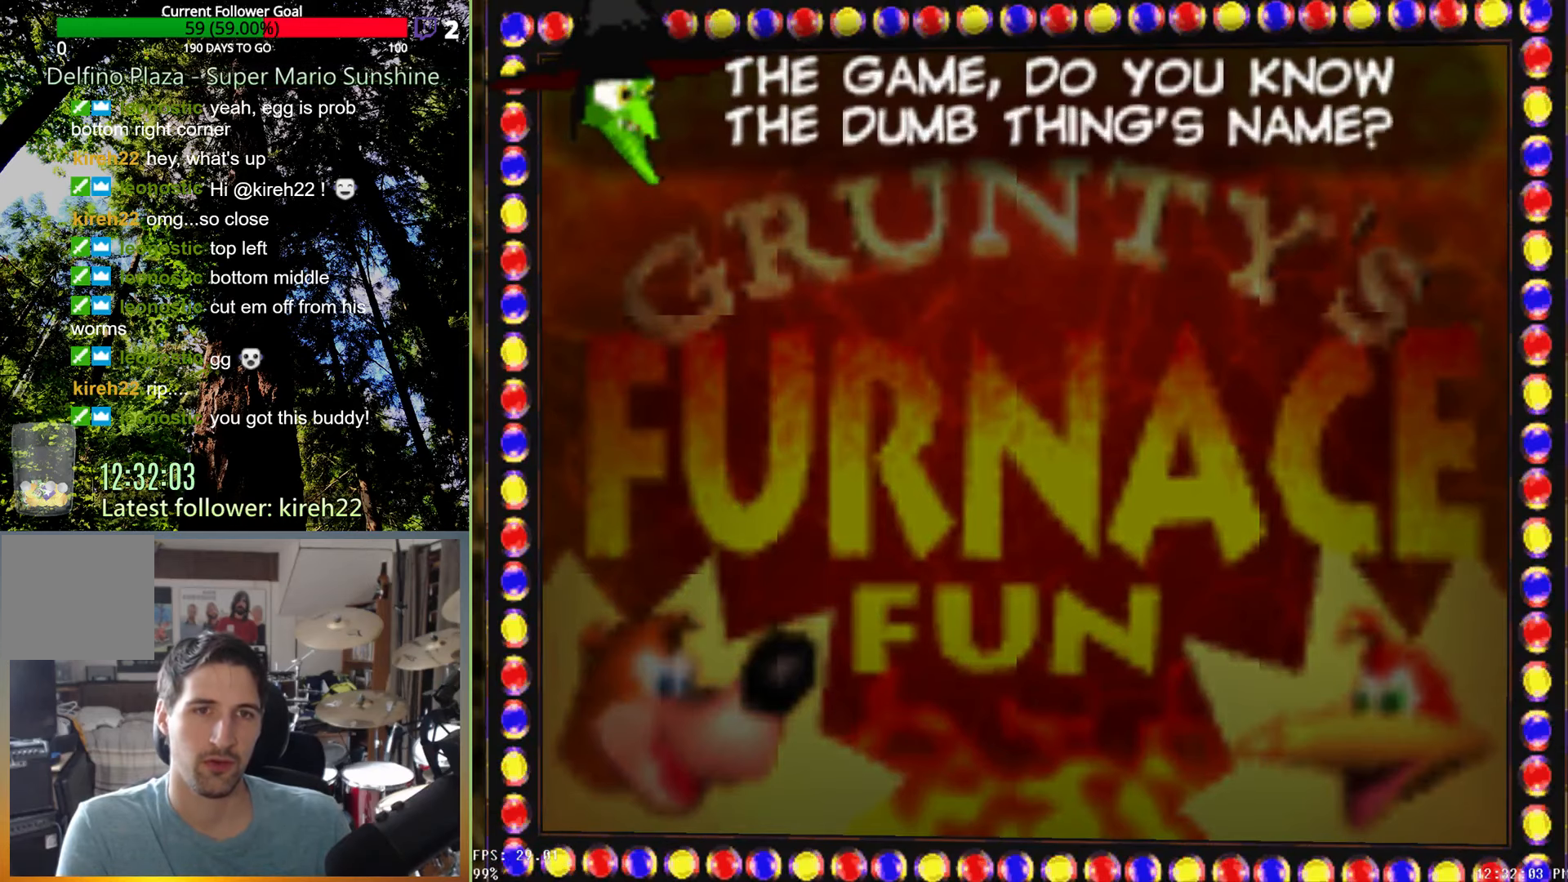
{"buttons": [], "left_stick": "center", "right_stick": "center", "events": [[208, "X", "up"]]}